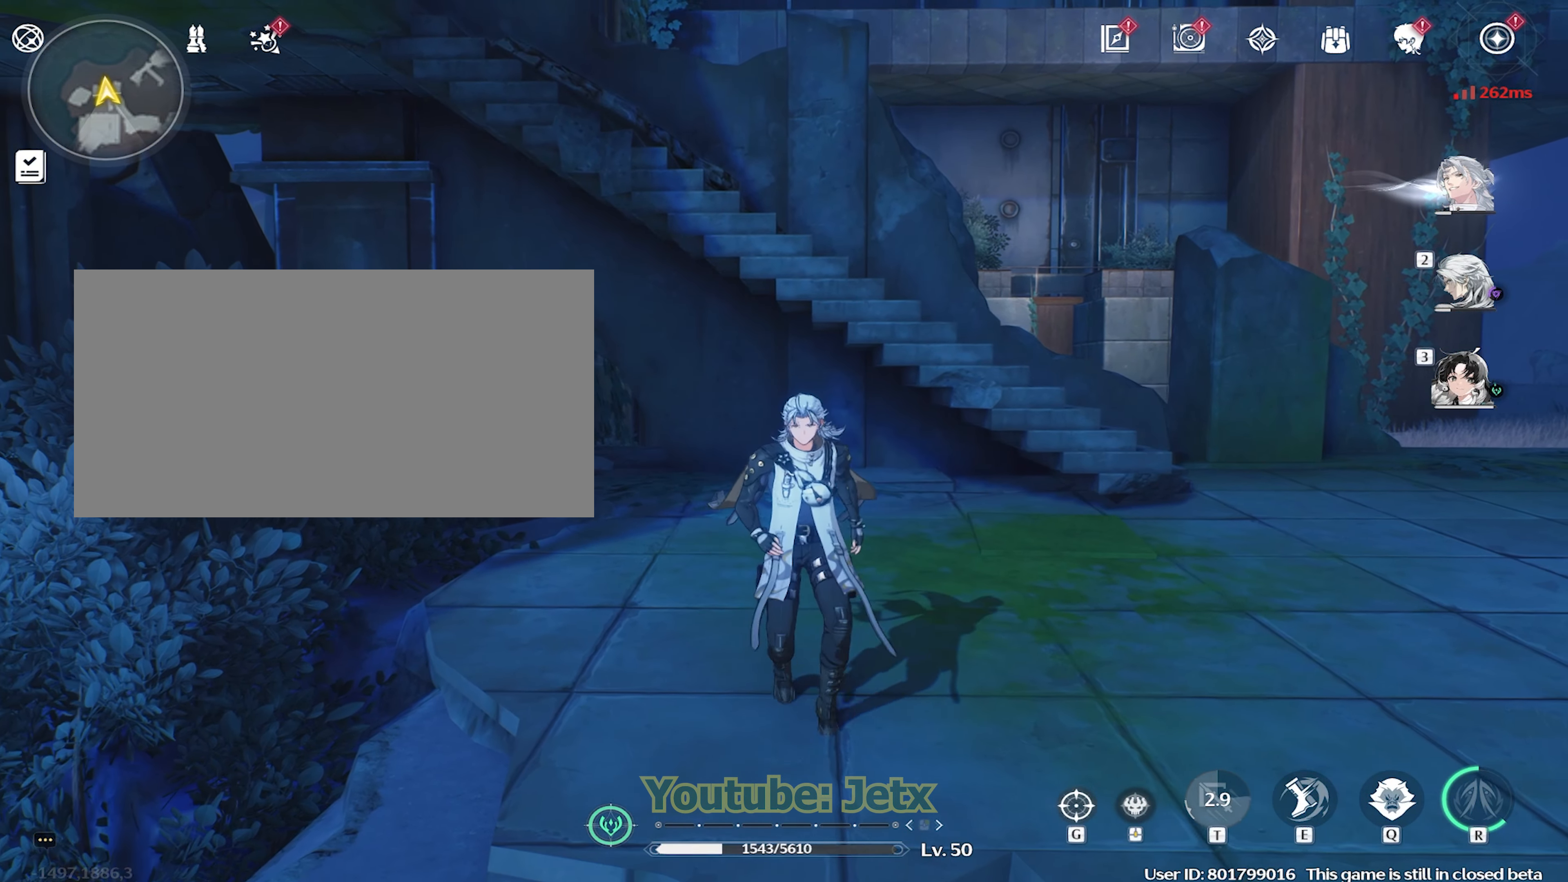
Gameplay with keyboard and mouse; each line is a JSON object with the keys and mouse buttons held at the frame after it. "events" lists presses ("down") and releases ("up") of "1", "2", "3", "4", "5", "a", "alt", "c", "caps_lock", "ctrl", "d", "e", "f", "g", "q", "r", "s", "shift", "space", "t", "tab", "v", "w", "x", "z", "mouse_left", "mouse_wheel" and "mouse_right" between this image and that frame as [ms after this image, input, new state], when the widget could be followed in between. "mouse_left", "mouse_wheel", "mouse_right" = the "left", "wheel", "right" buttons of the "mouse" list. No other keys are recorded. "wheel" means that the mouse wheel is clicked or scrolled. Not read: mouse_move.
{"keys": ["w"], "mouse": [], "events": [[317, "w", "down"]]}
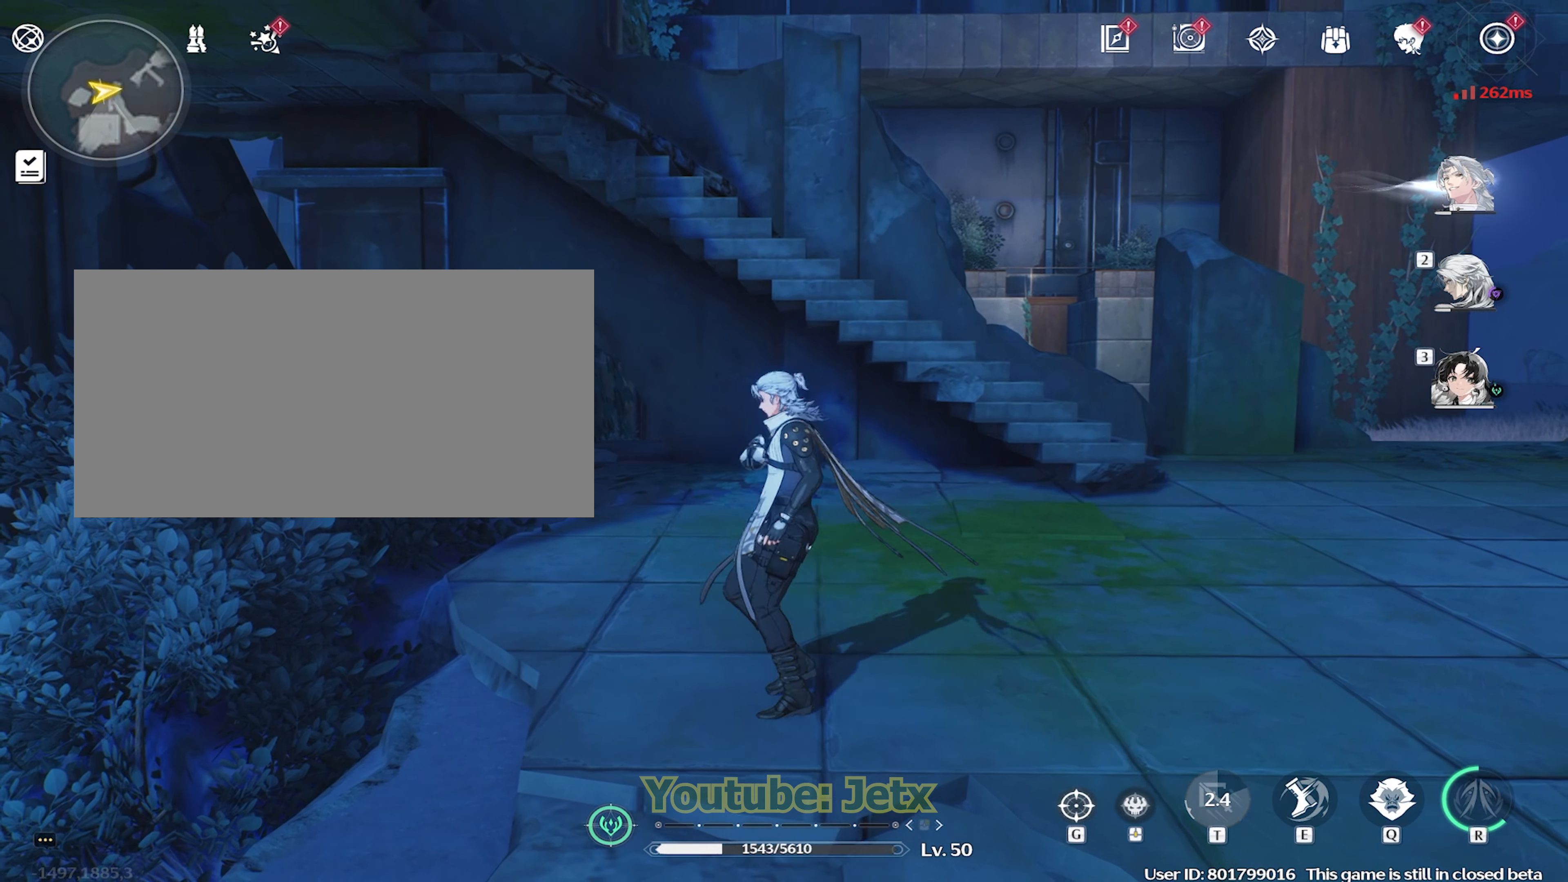
{"keys": ["w"], "mouse": [], "events": []}
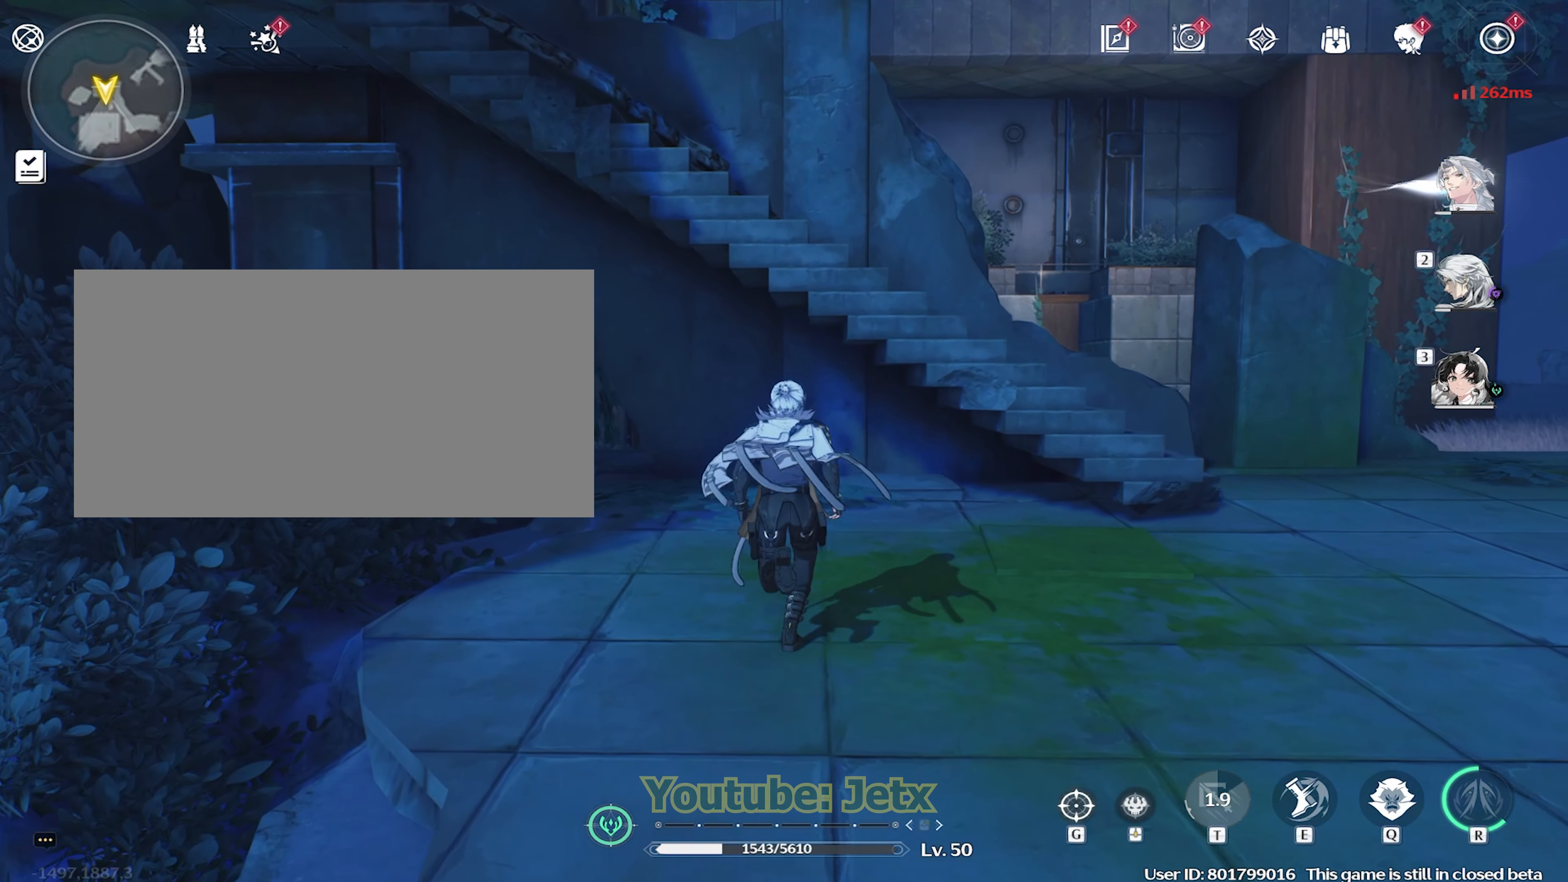
{"keys": [], "mouse": [], "events": [[17, "w", "up"], [167, "s", "down"], [500, "s", "up"]]}
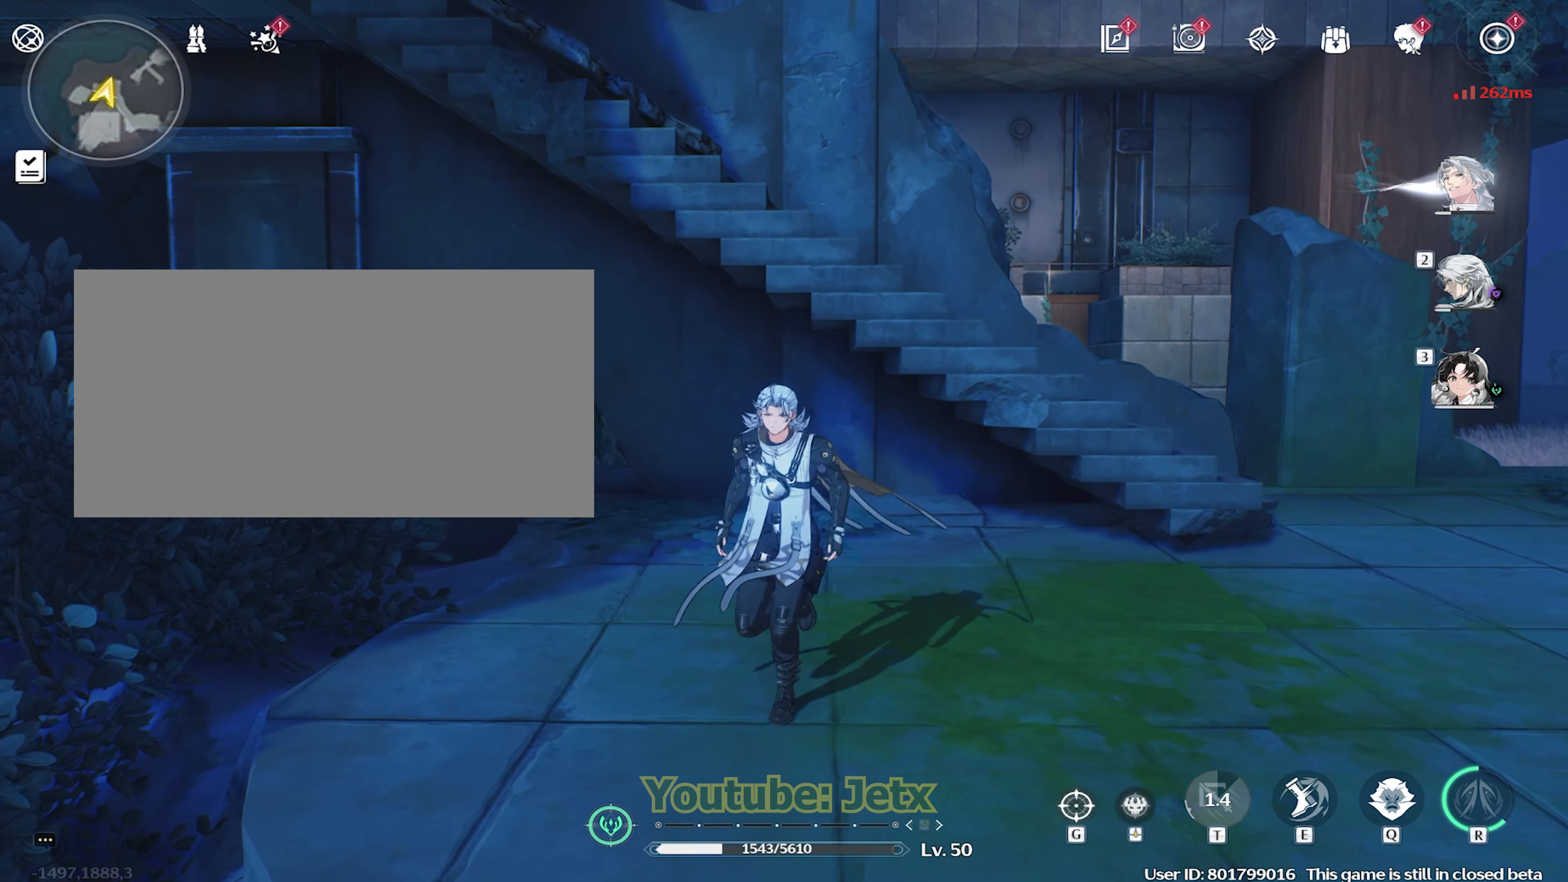
{"keys": [], "mouse": ["right"], "events": [[183, "space", "down"], [317, "space", "up"], [467, "mouse_right", "down"]]}
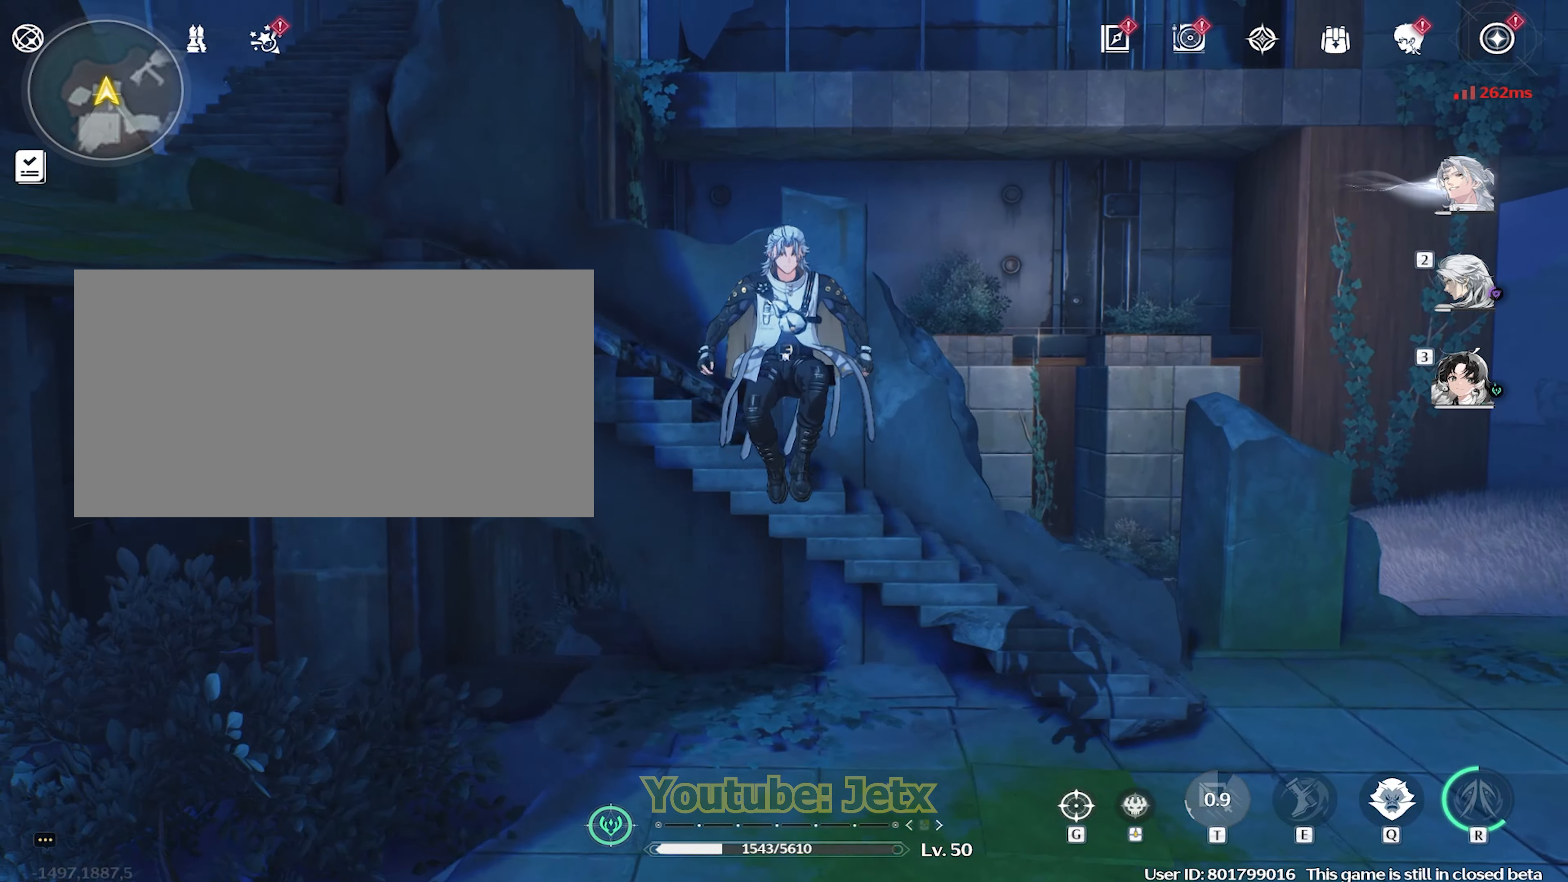
{"keys": ["space"], "mouse": [], "events": [[67, "mouse_right", "up"], [483, "space", "down"]]}
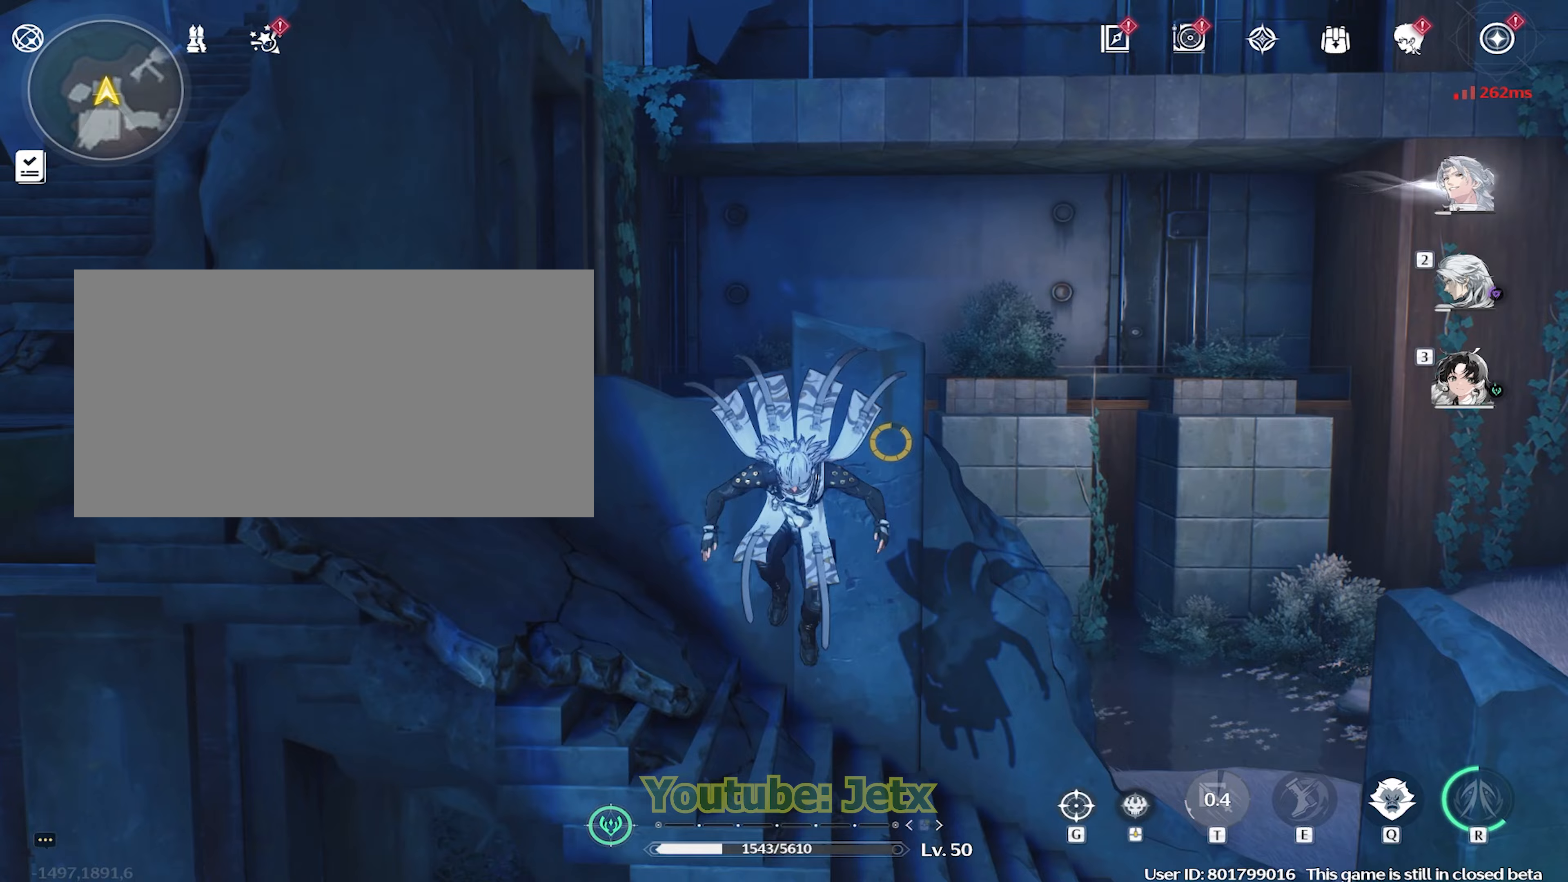
{"keys": [], "mouse": [], "events": [[117, "space", "up"], [350, "space", "down"], [483, "space", "up"]]}
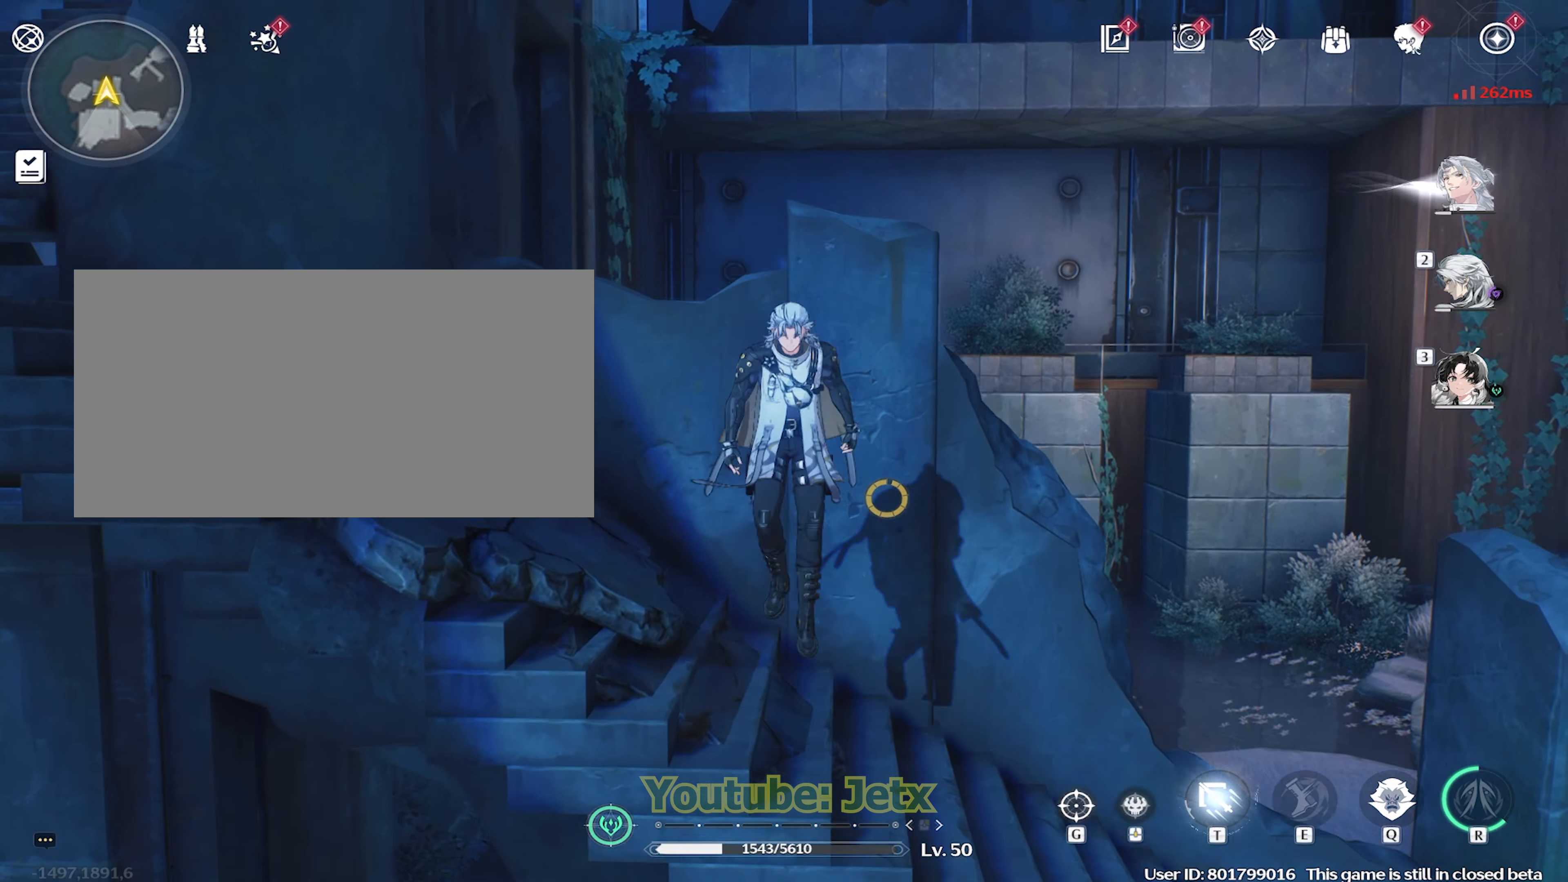
{"keys": [], "mouse": [], "events": [[83, "mouse_right", "down"], [183, "mouse_right", "up"]]}
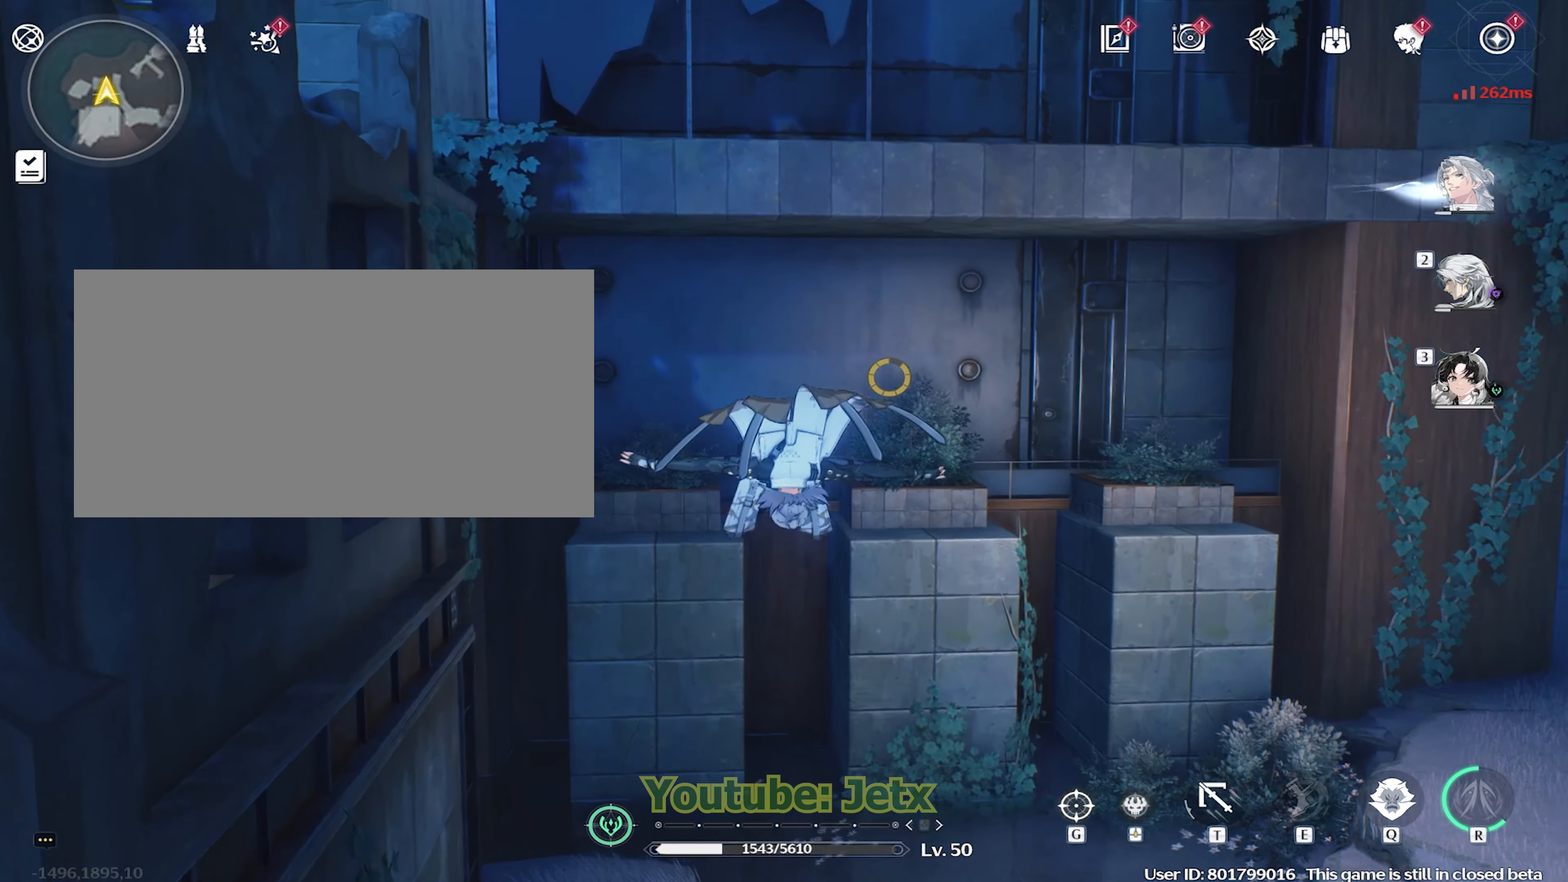
{"keys": [], "mouse": [], "events": []}
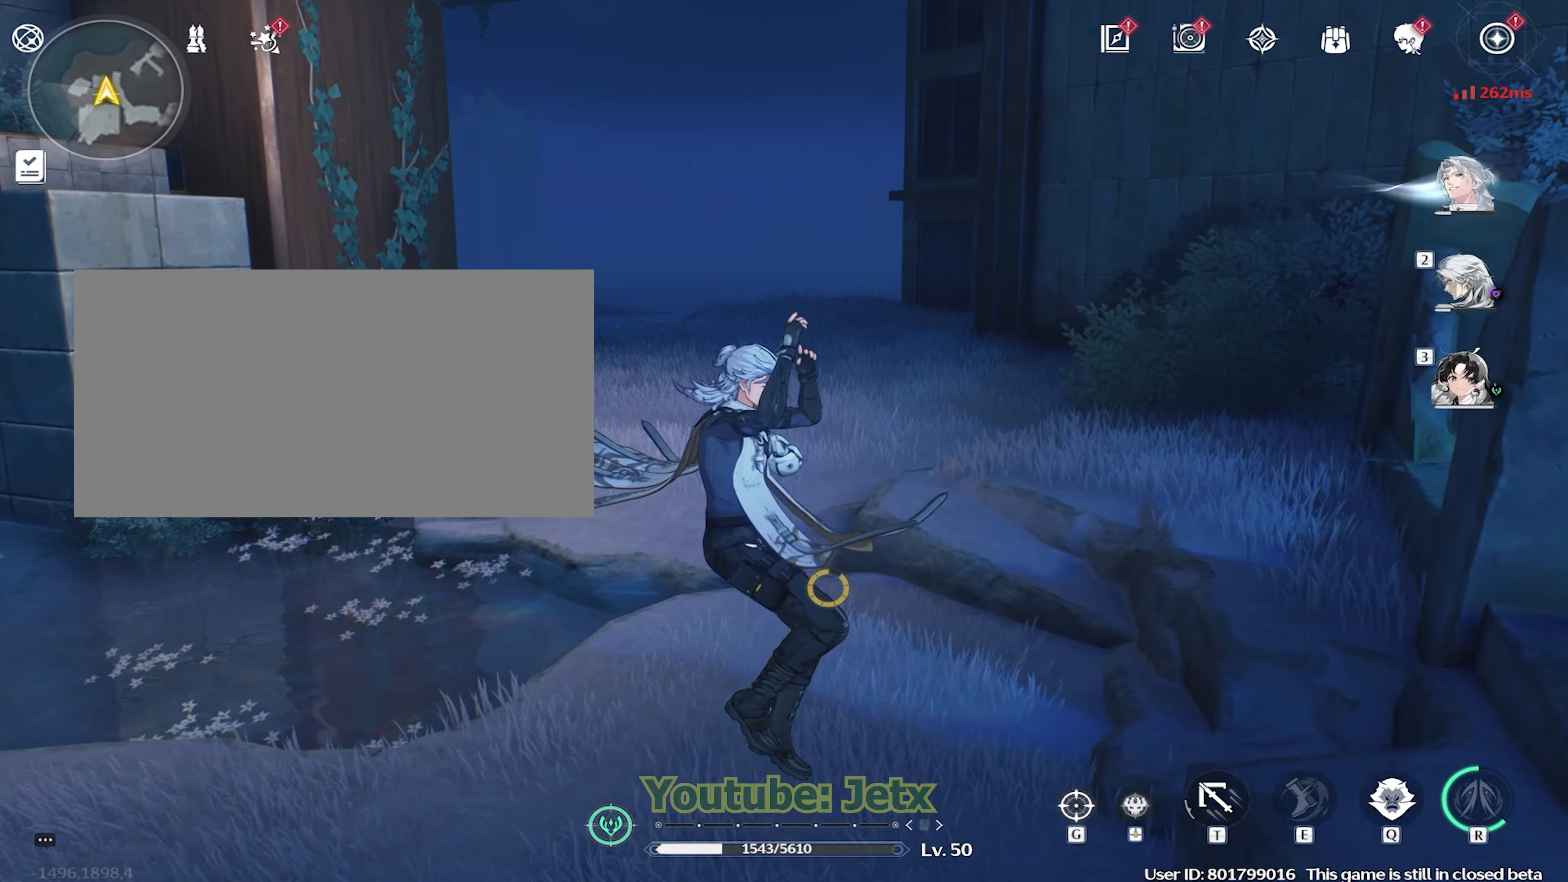
{"keys": ["a", "w"], "mouse": [], "events": [[167, "w", "down"], [450, "a", "down"]]}
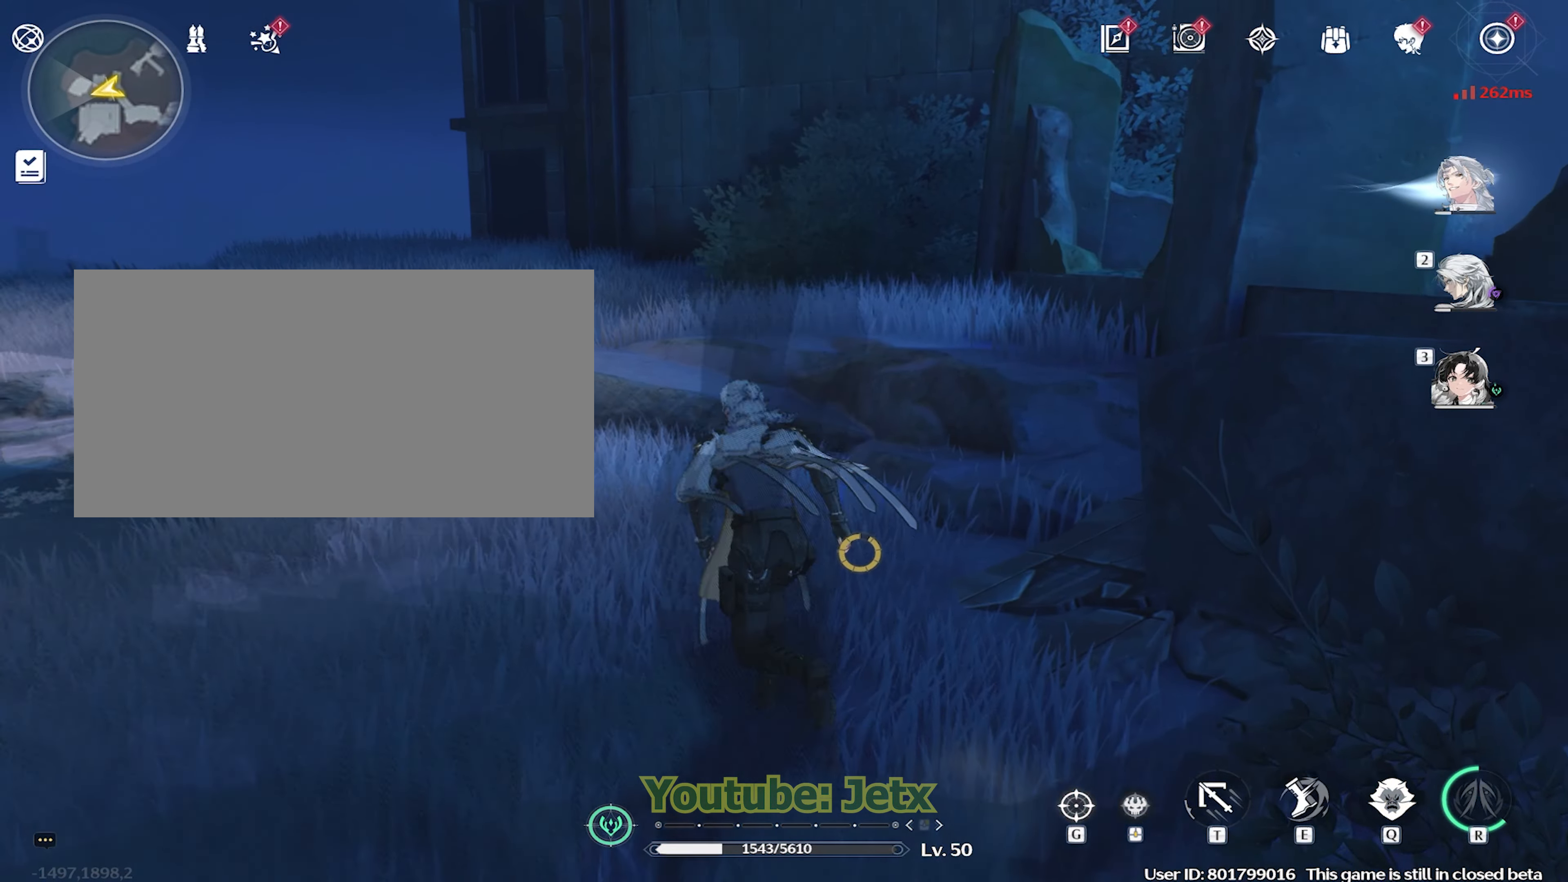
{"keys": ["a", "w"], "mouse": [], "events": [[33, "a", "up"], [367, "a", "down"]]}
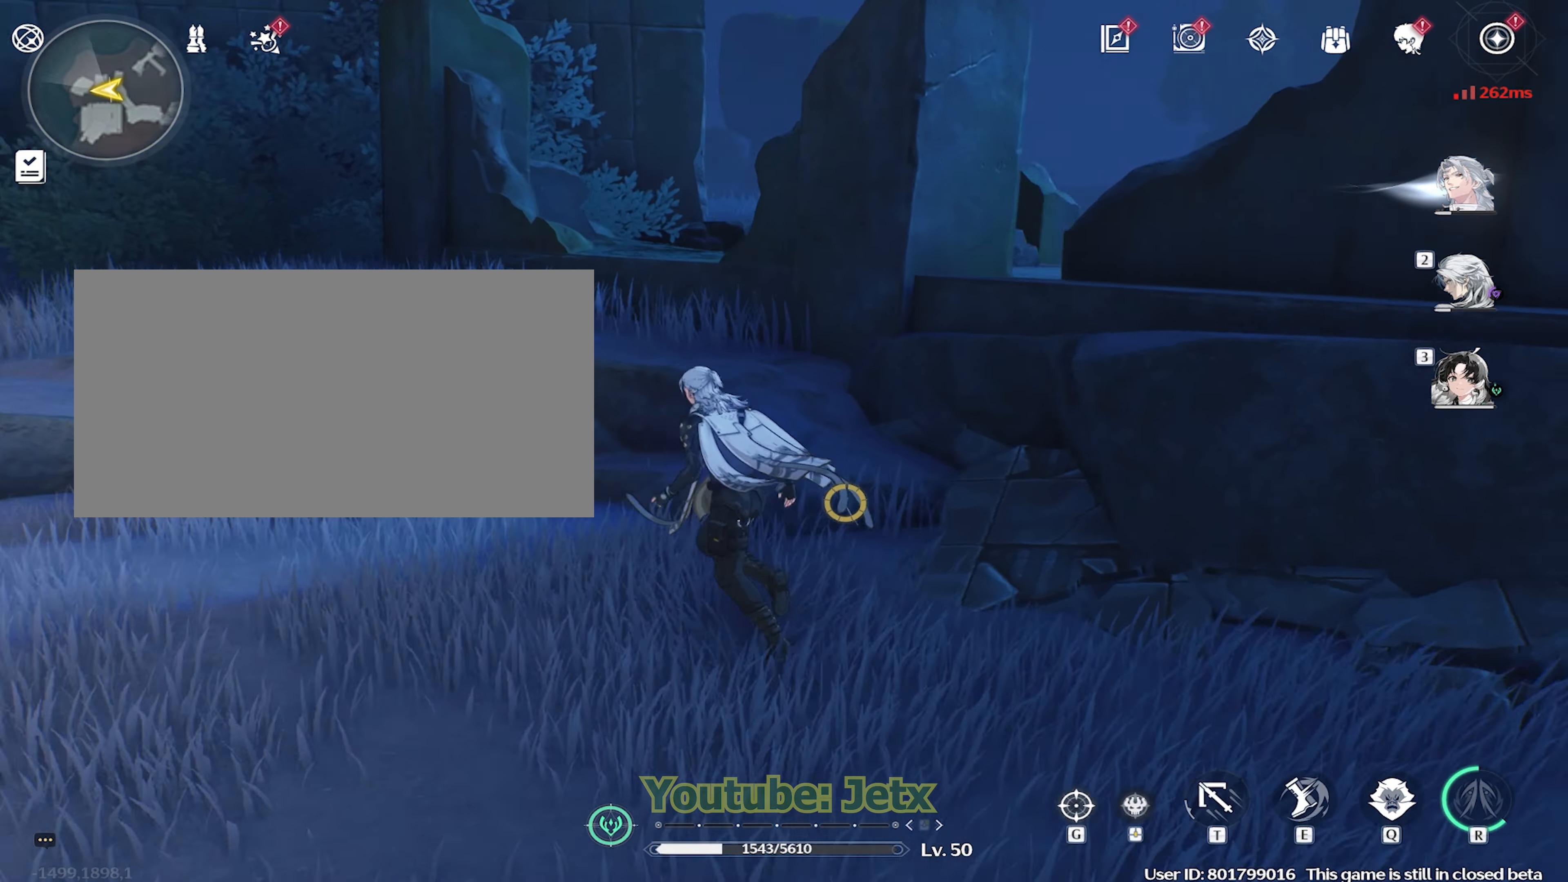
{"keys": ["a", "w"], "mouse": [], "events": []}
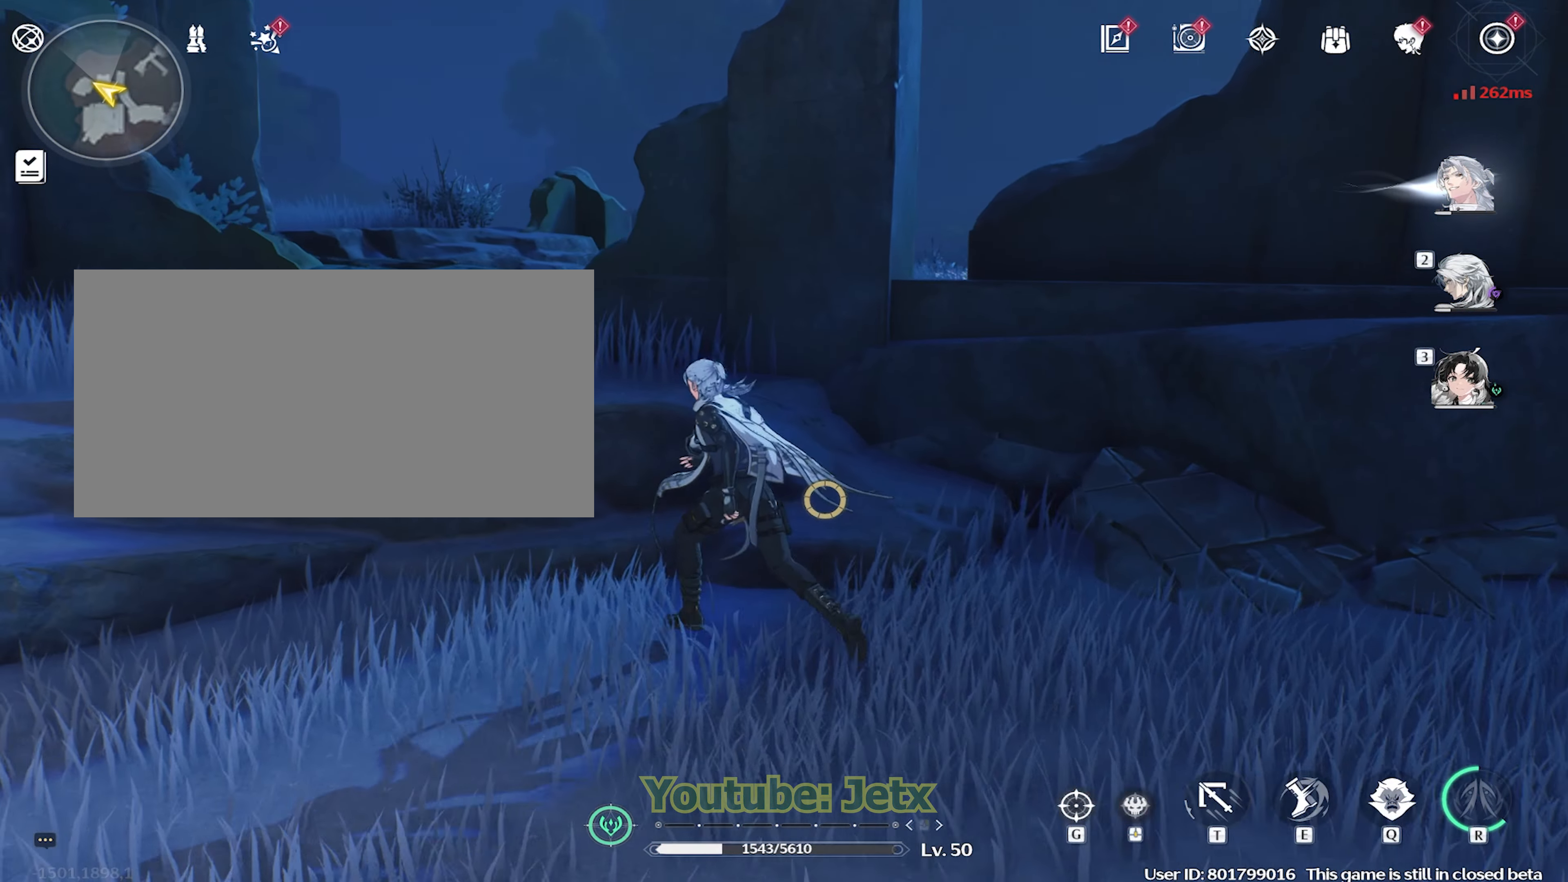
{"keys": ["a"], "mouse": [], "events": [[217, "w", "up"]]}
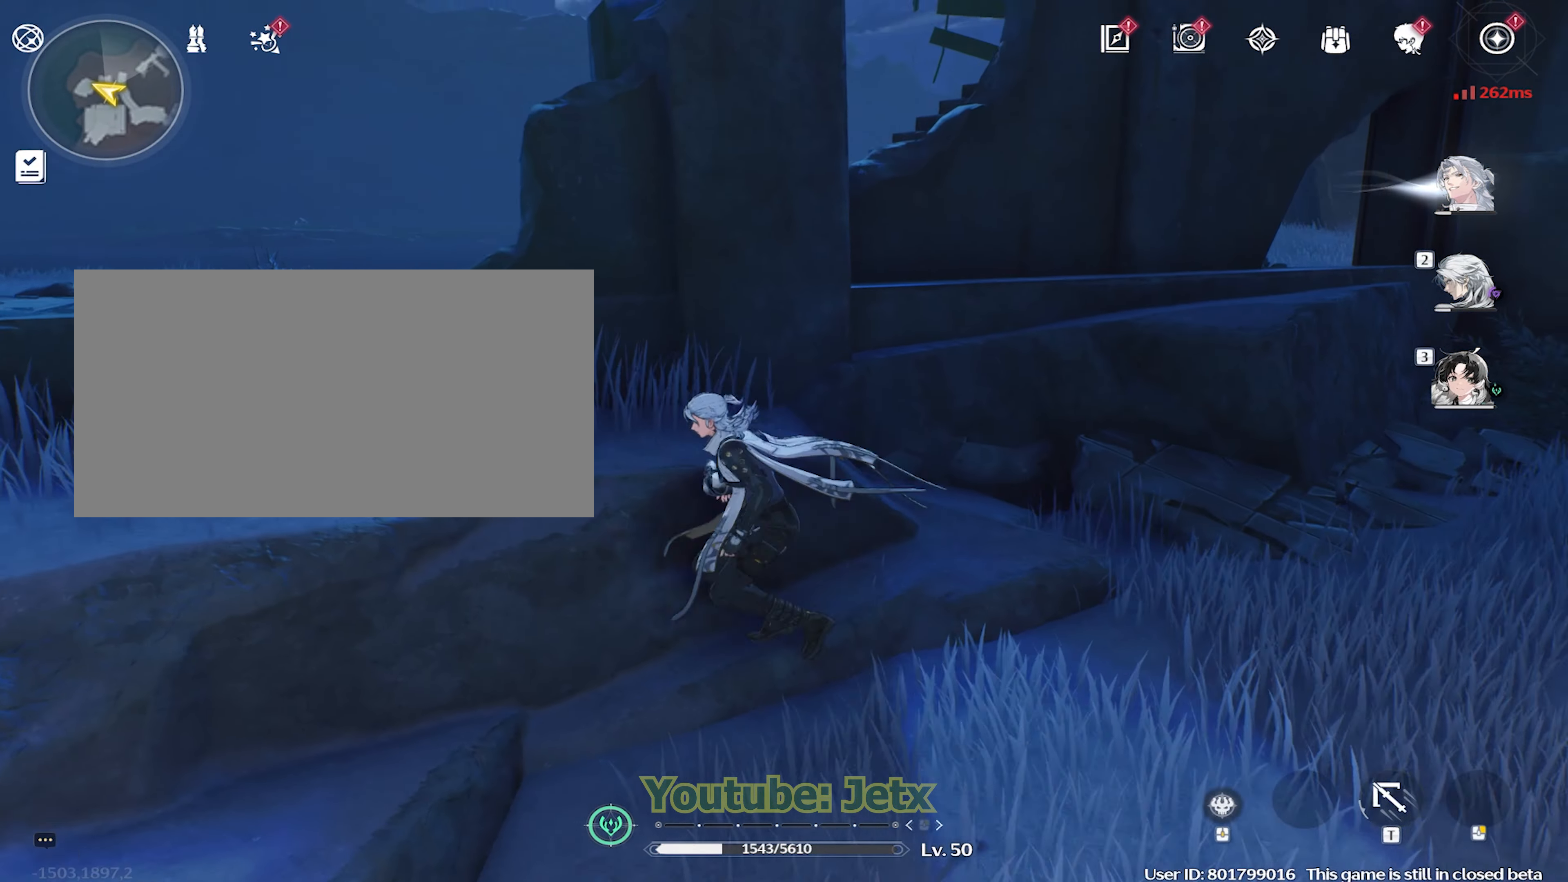
{"keys": ["a"], "mouse": [], "events": [[133, "w", "down"], [467, "w", "up"]]}
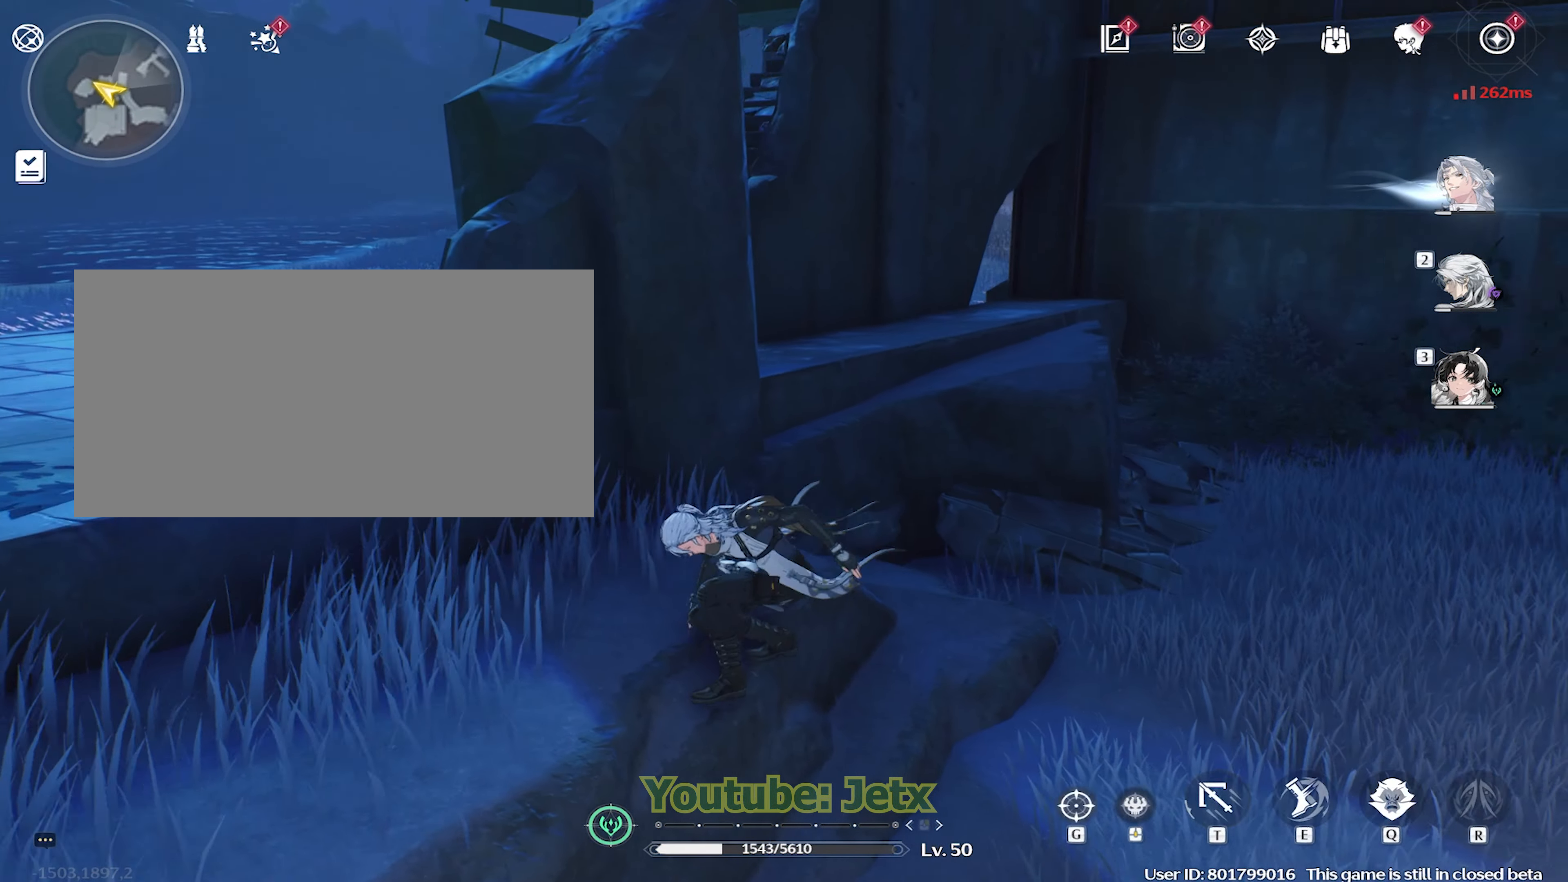
{"keys": ["a", "w"], "mouse": [], "events": [[200, "space", "down"], [250, "w", "down"], [333, "space", "up"]]}
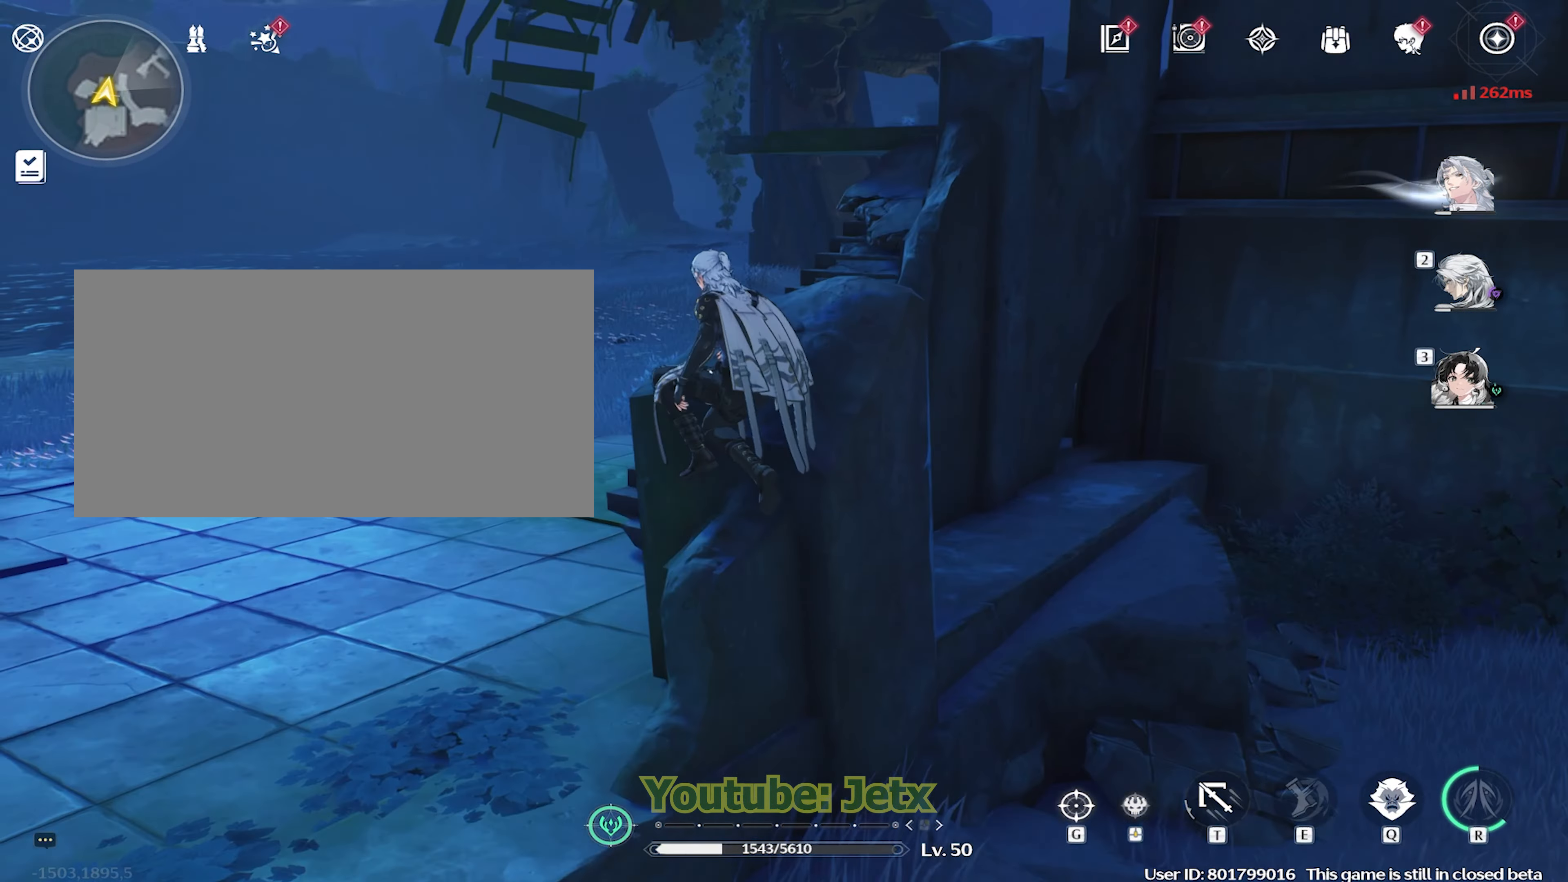
{"keys": ["a"], "mouse": [], "events": [[250, "w", "up"]]}
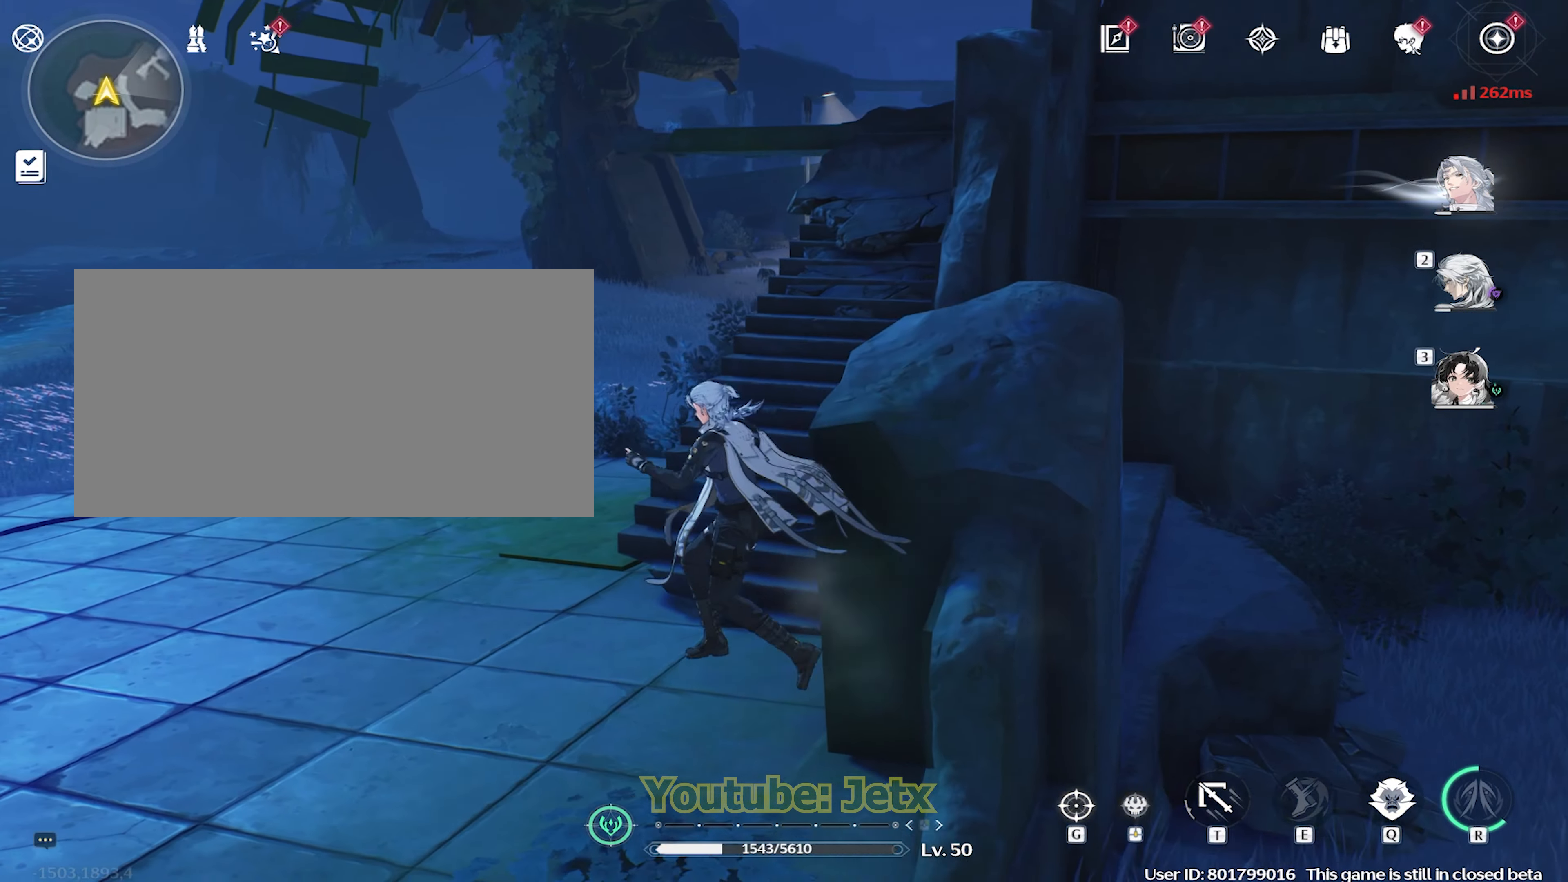
{"keys": ["a", "w"], "mouse": [], "events": [[83, "w", "down"]]}
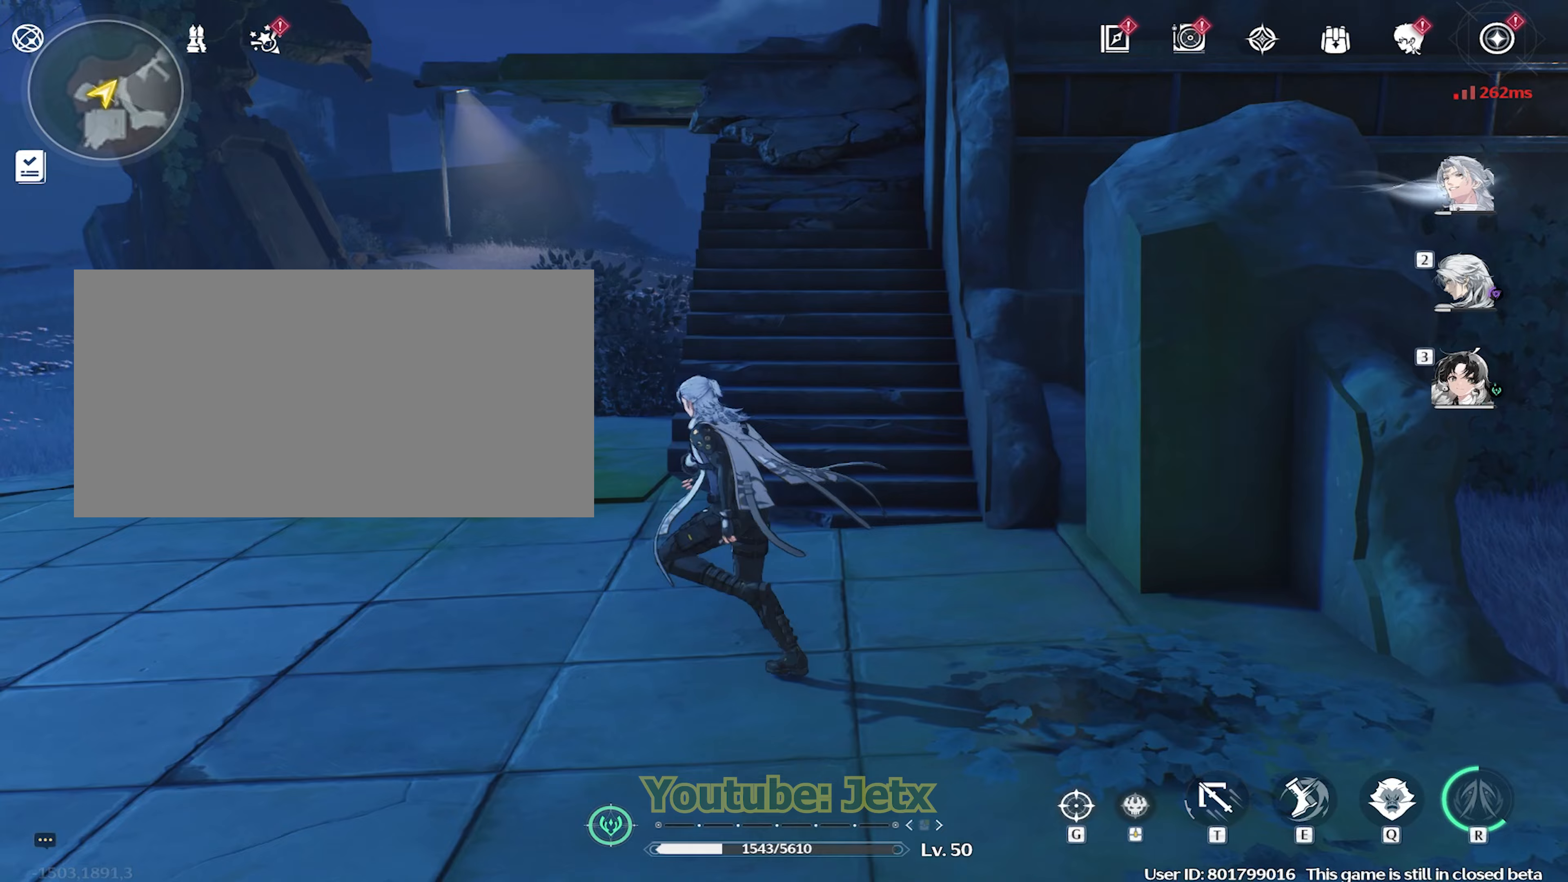
{"keys": ["s"], "mouse": [], "events": [[50, "w", "up"], [300, "s", "down"], [333, "a", "up"]]}
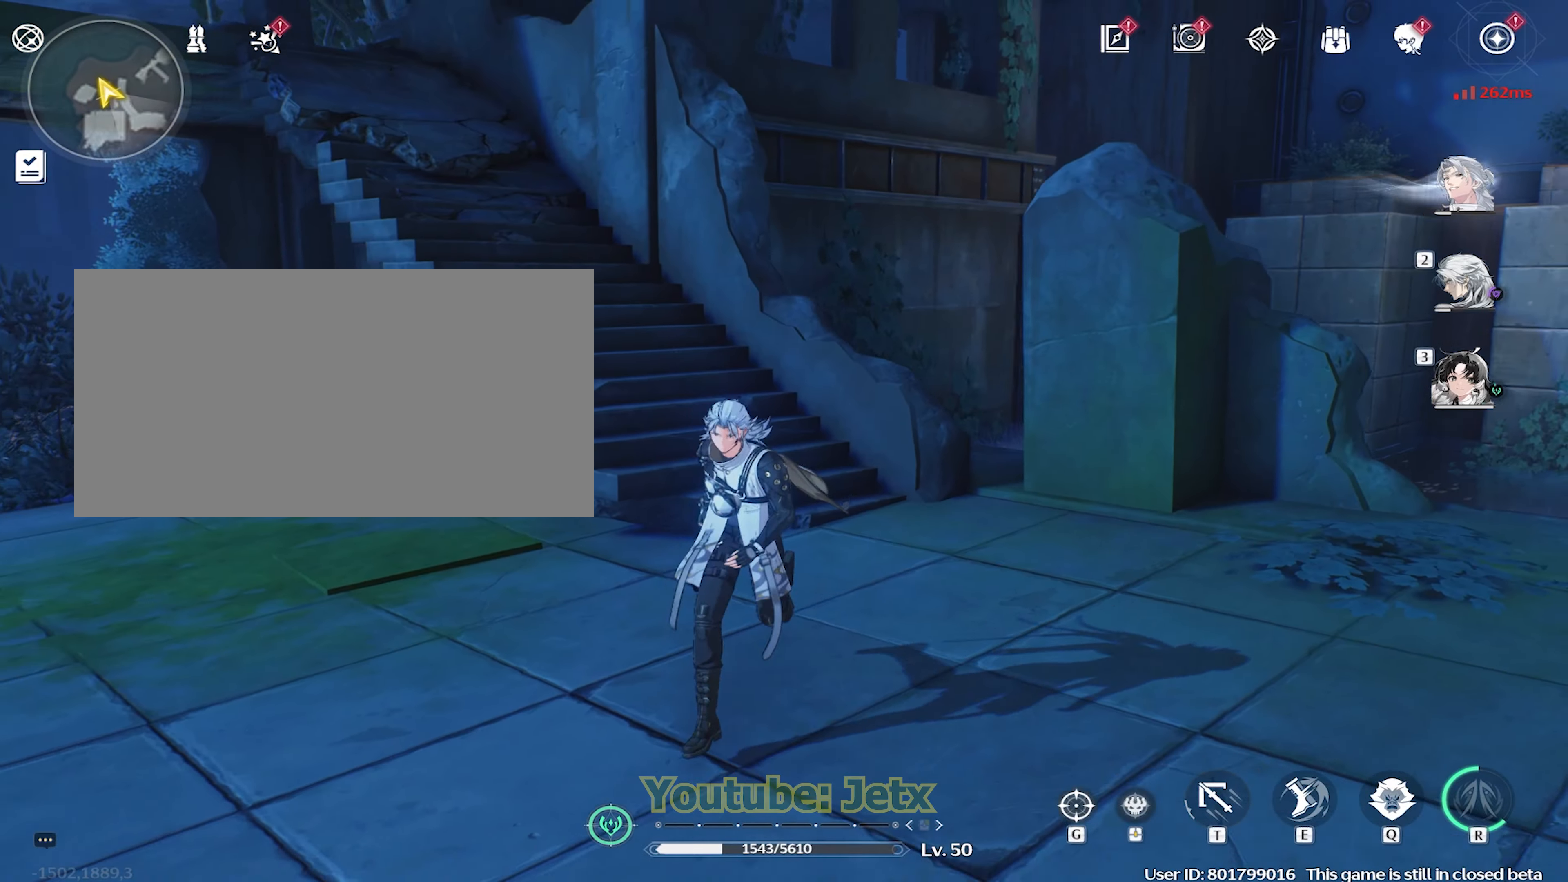
{"keys": ["s"], "mouse": [], "events": [[67, "a", "down"], [267, "a", "up"]]}
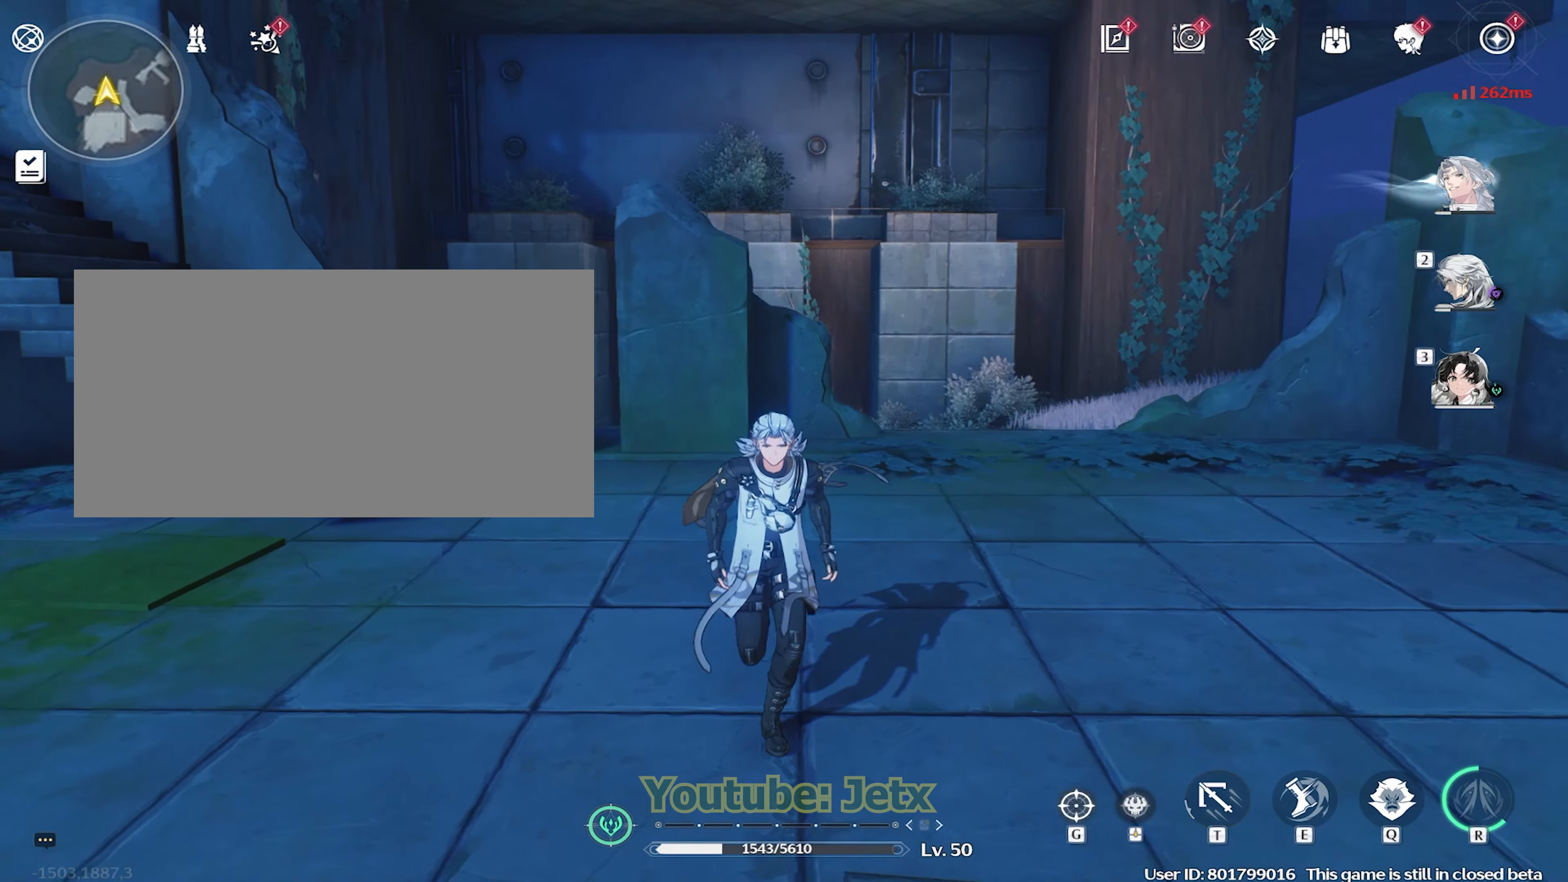
{"keys": ["d"], "mouse": [], "events": [[183, "d", "down"], [467, "s", "up"]]}
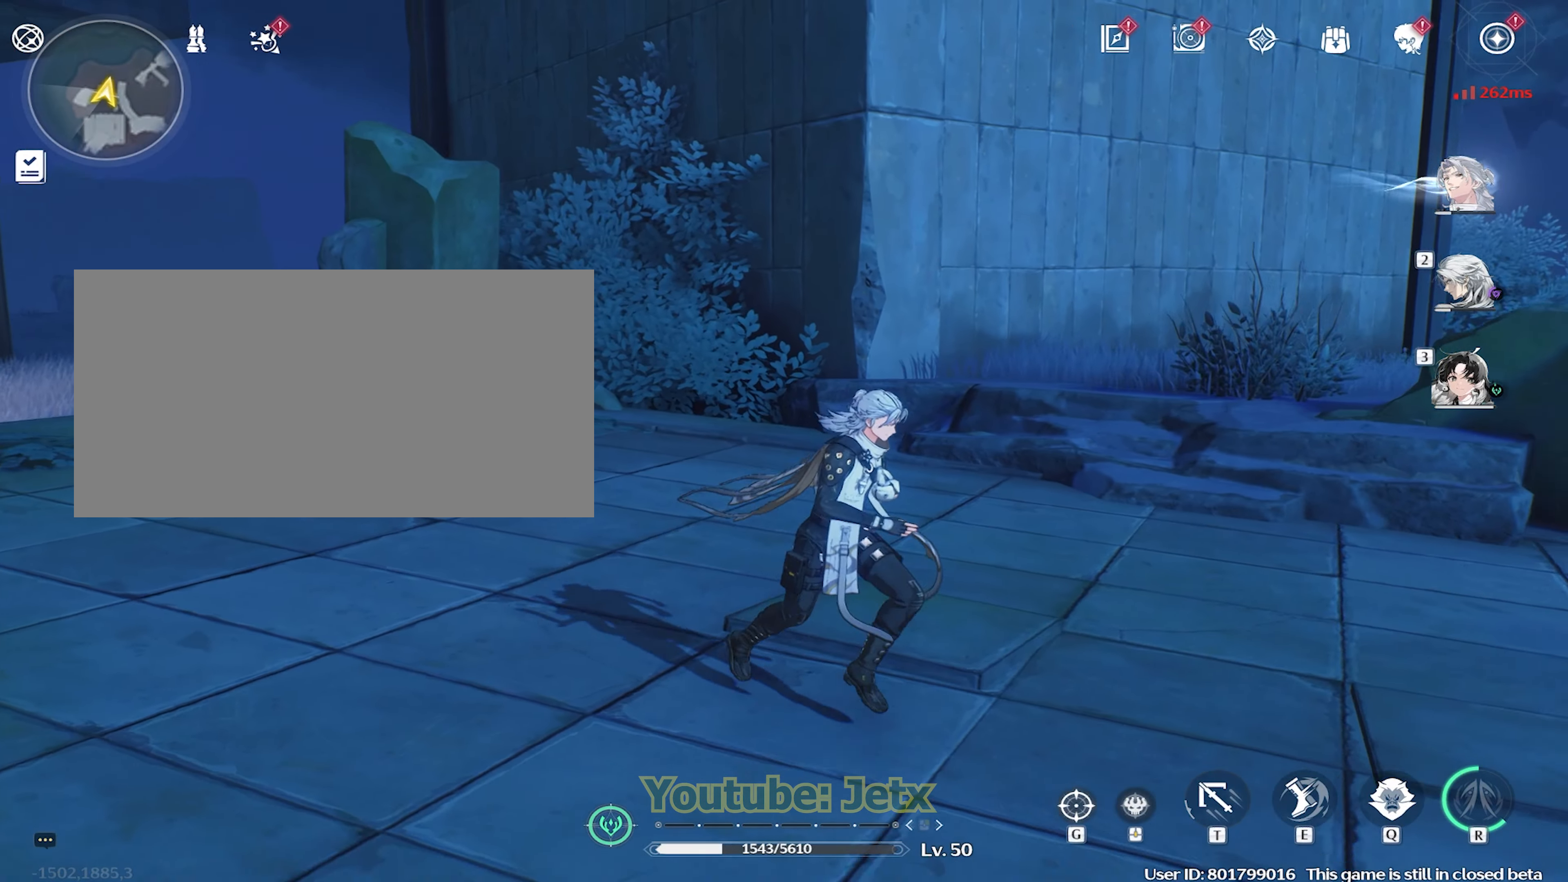
{"keys": ["a"], "mouse": [], "events": [[333, "d", "up"], [383, "a", "down"]]}
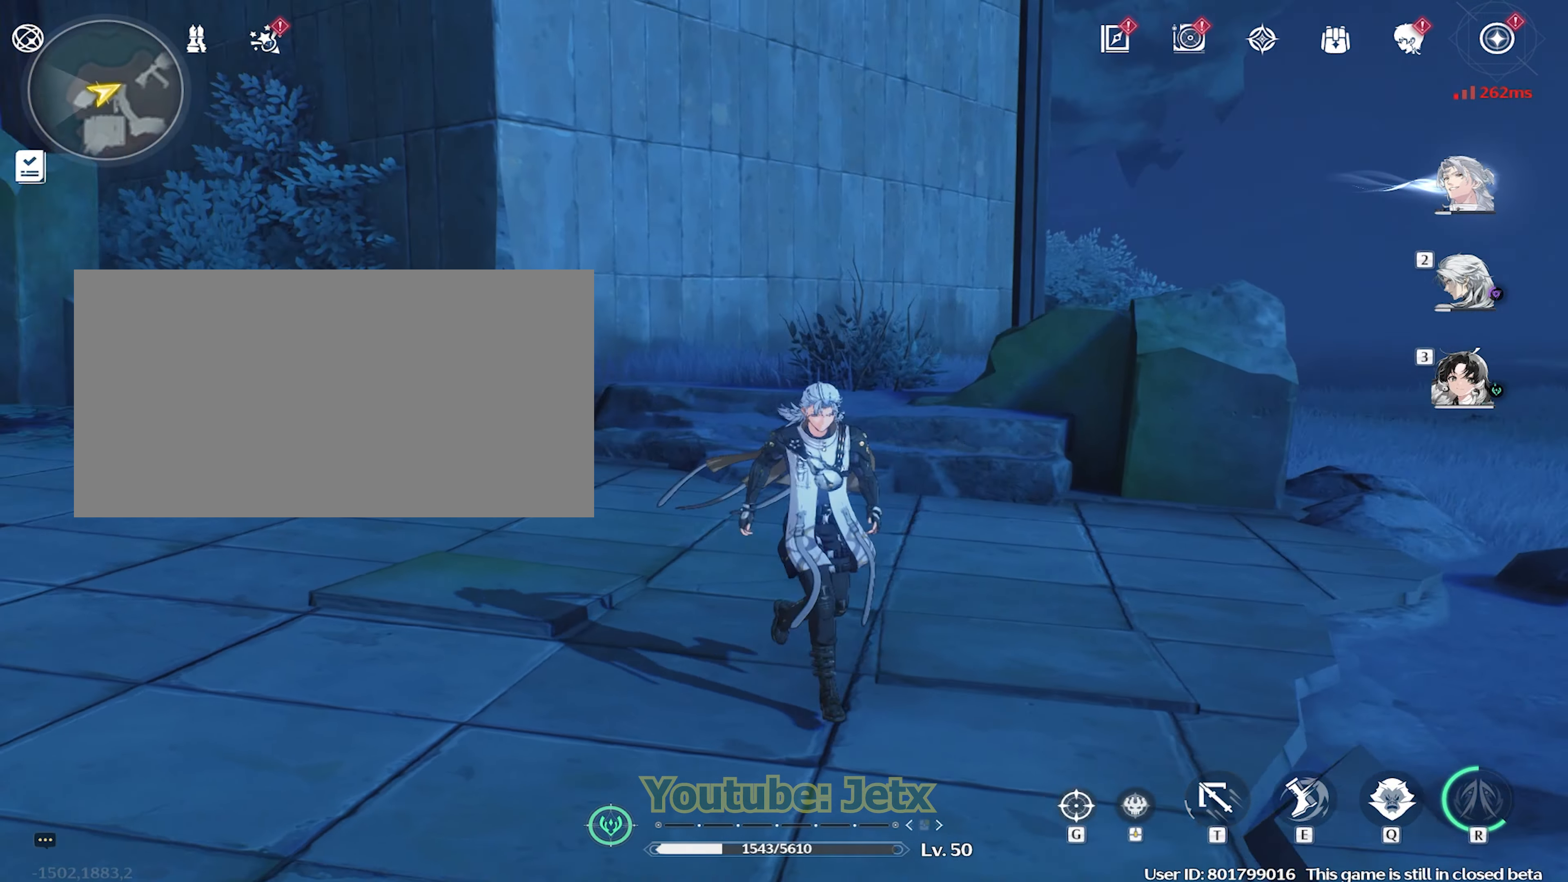
{"keys": ["a", "w"], "mouse": [], "events": [[300, "w", "down"]]}
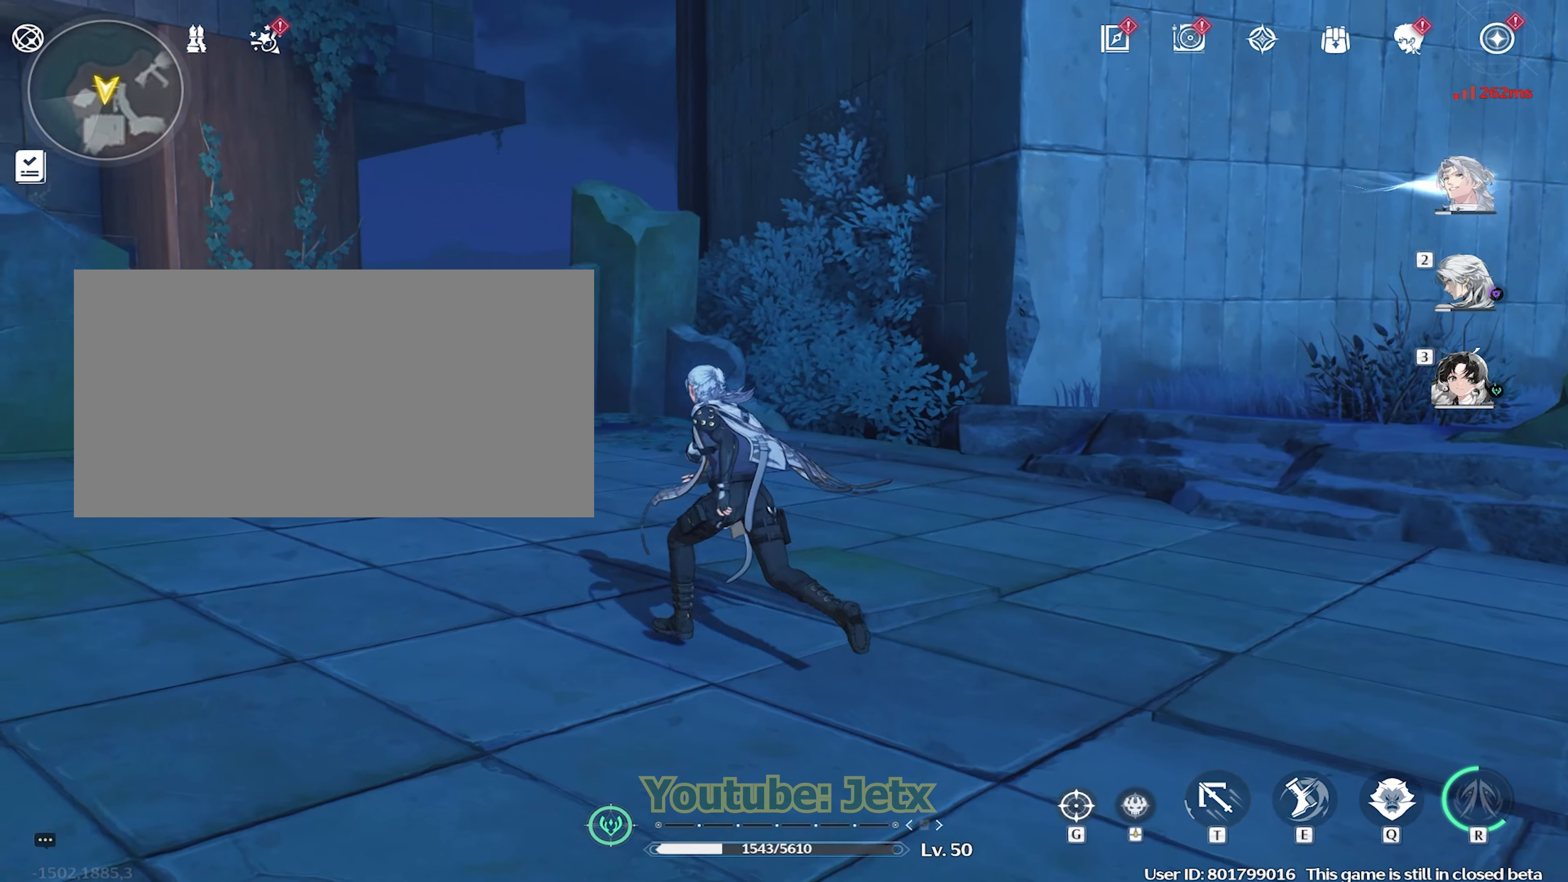
{"keys": ["a"], "mouse": [], "events": [[133, "w", "up"]]}
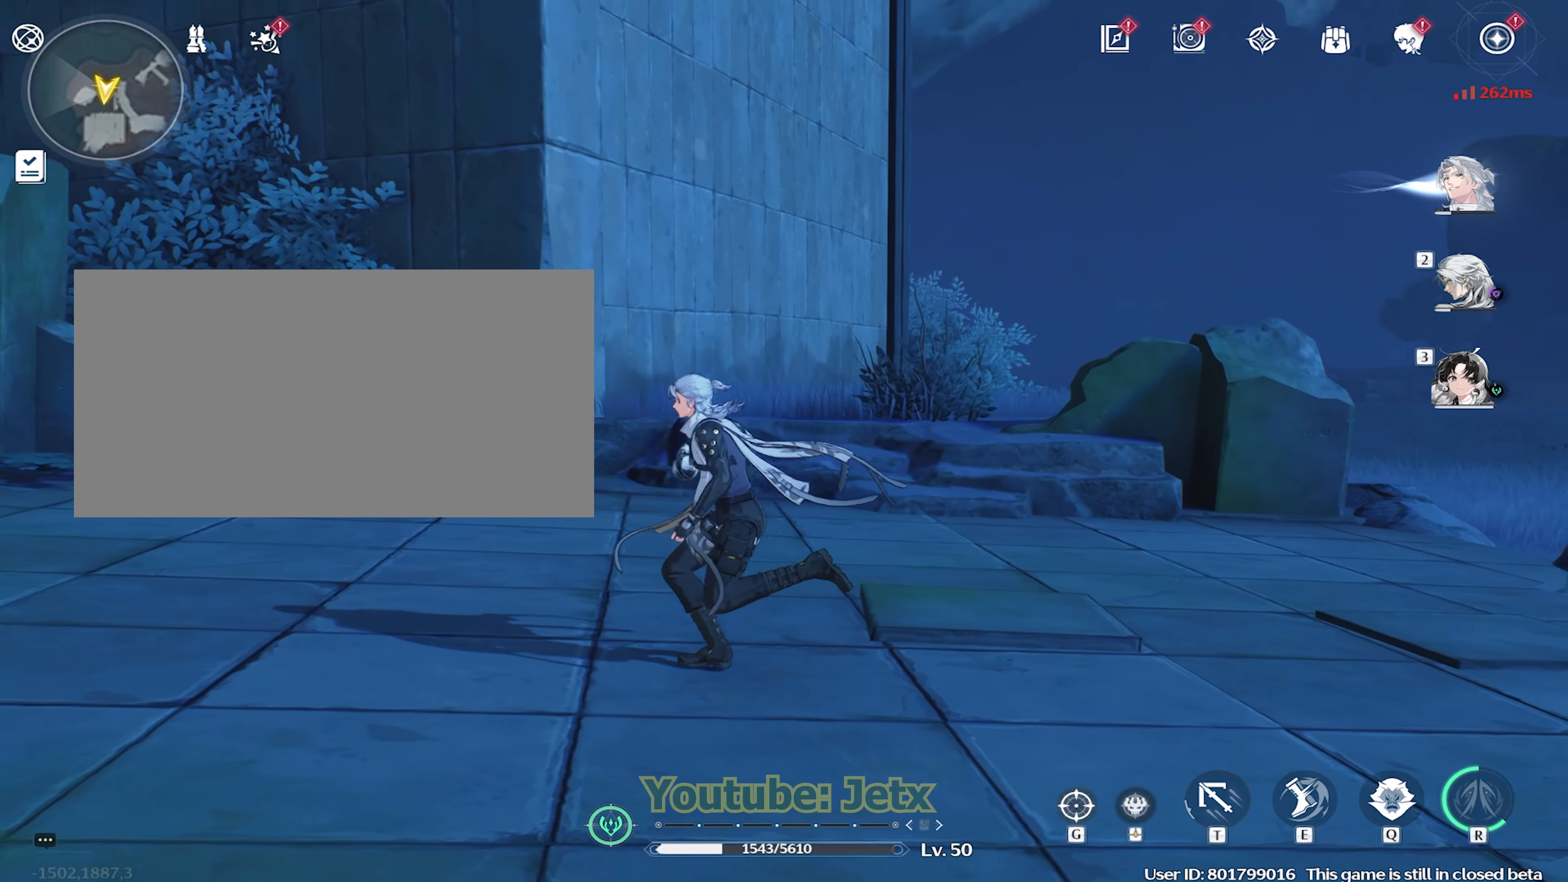
{"keys": ["w"], "mouse": [], "events": [[100, "w", "down"], [200, "a", "up"]]}
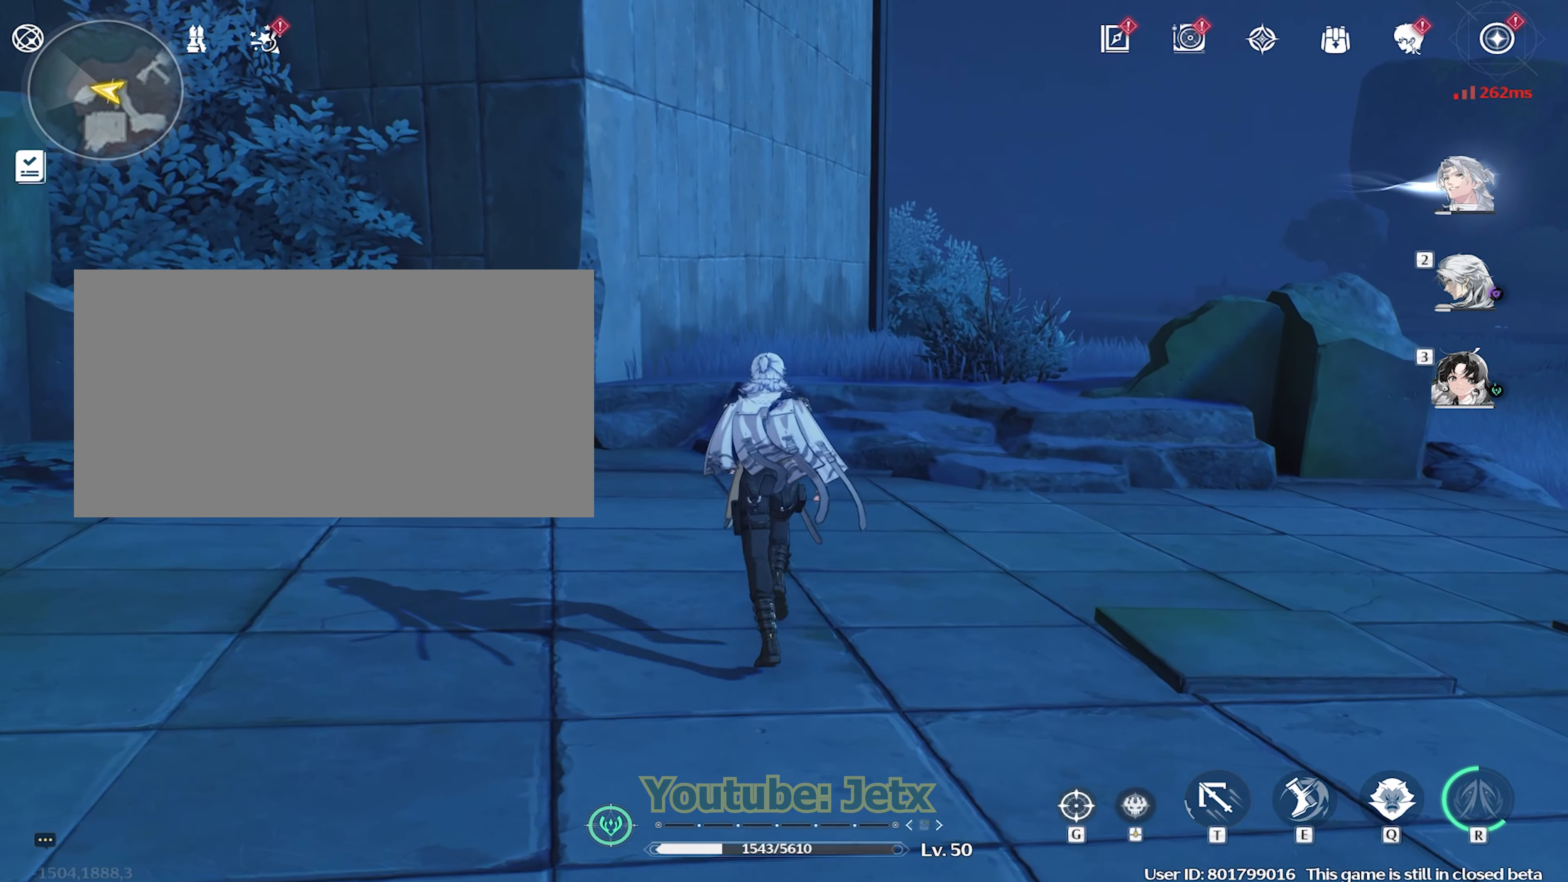
{"keys": ["w"], "mouse": [], "events": [[167, "a", "down"], [300, "a", "up"]]}
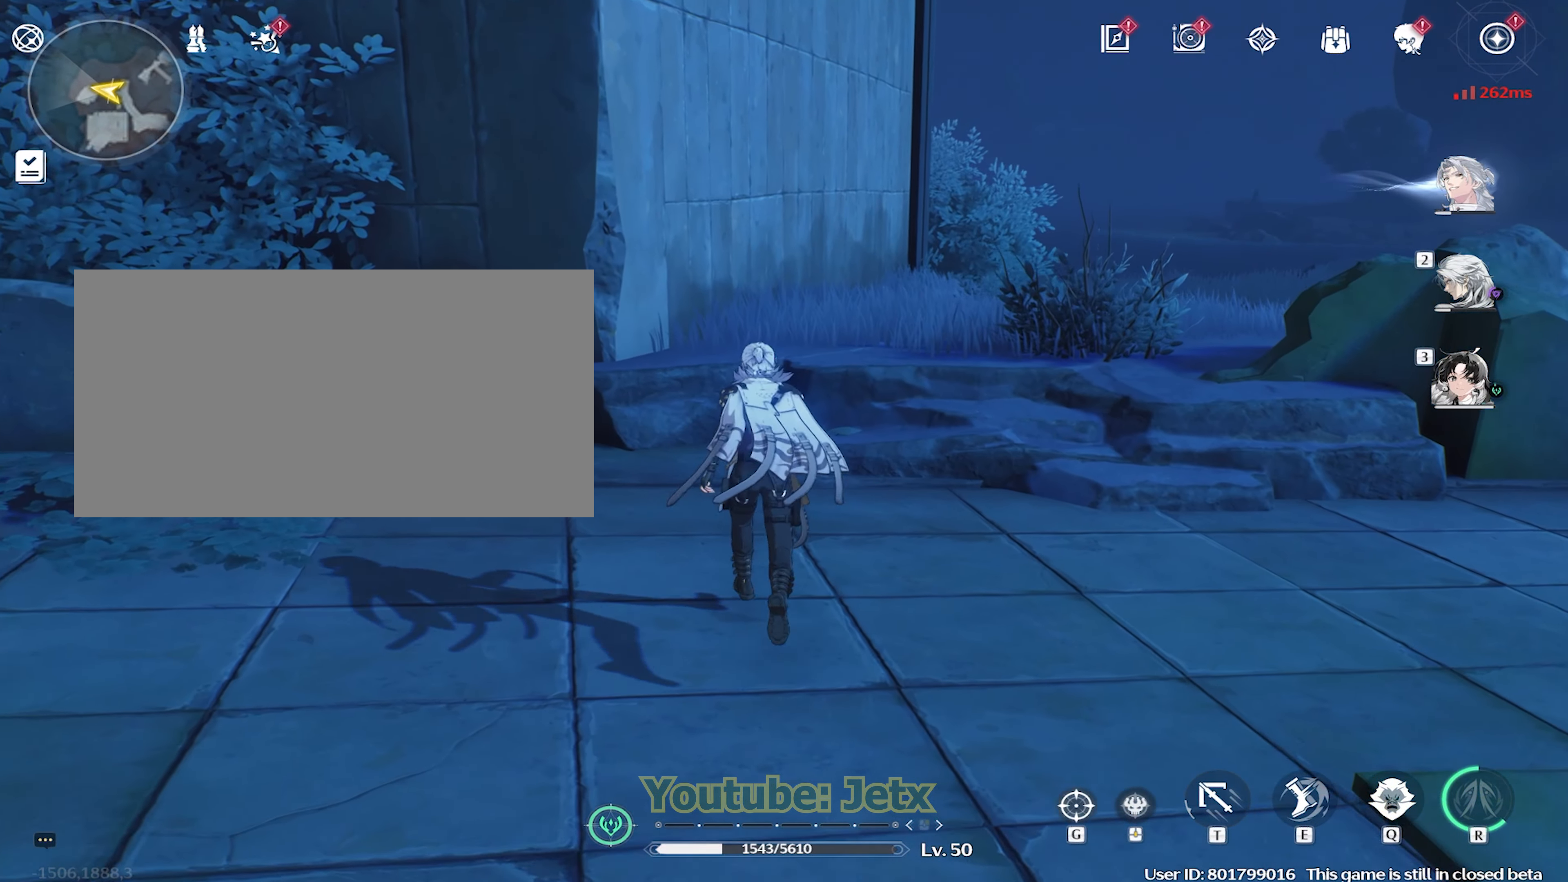
{"keys": ["w"], "mouse": [], "events": []}
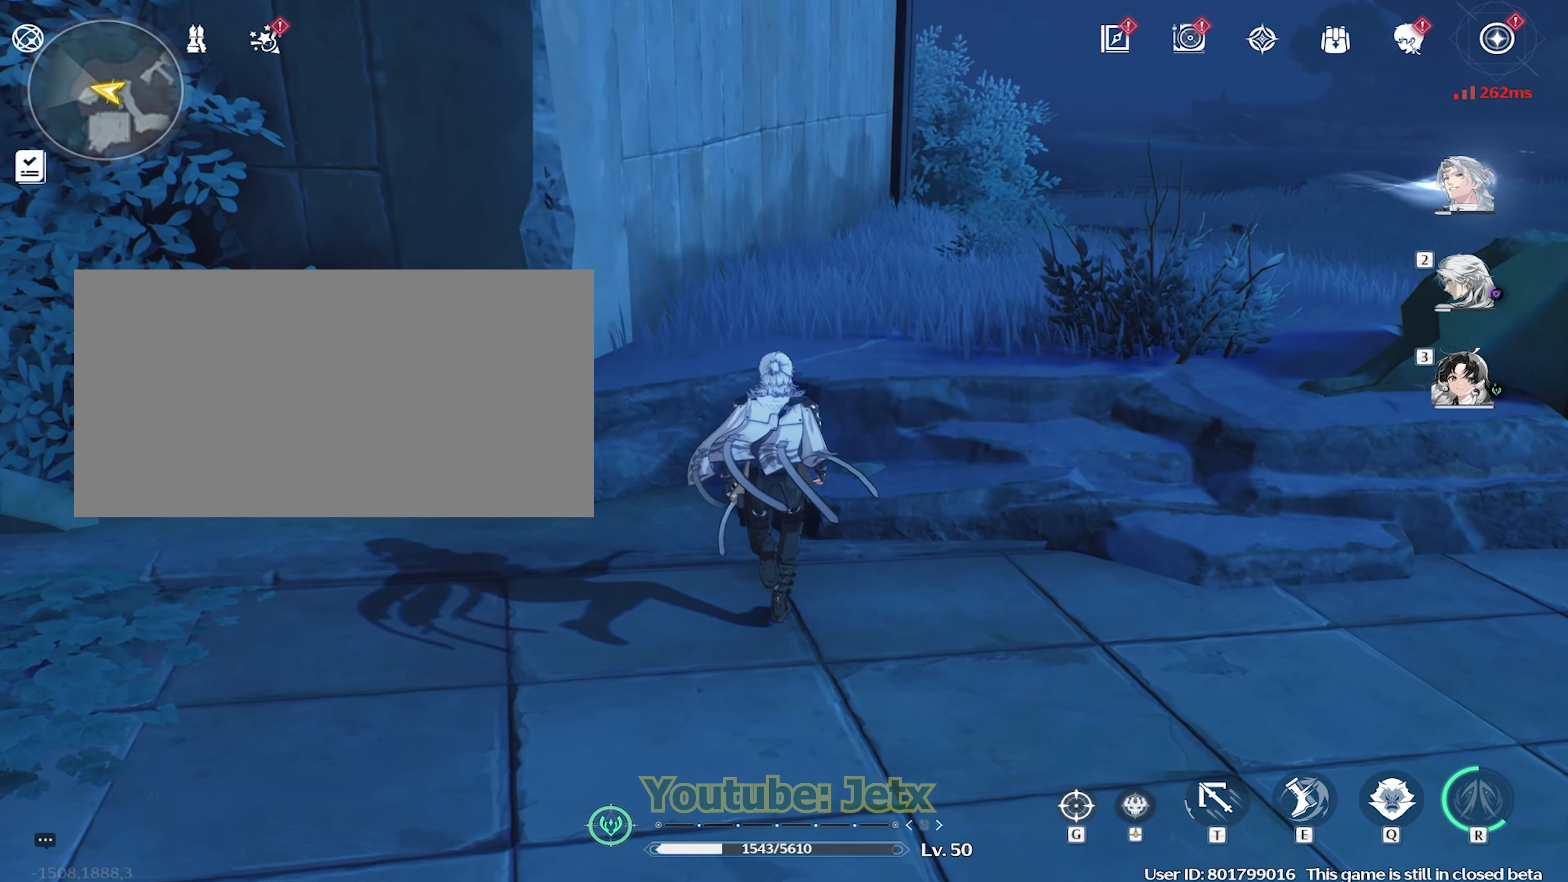
{"keys": ["w"], "mouse": [], "events": [[17, "d", "down"], [200, "d", "up"]]}
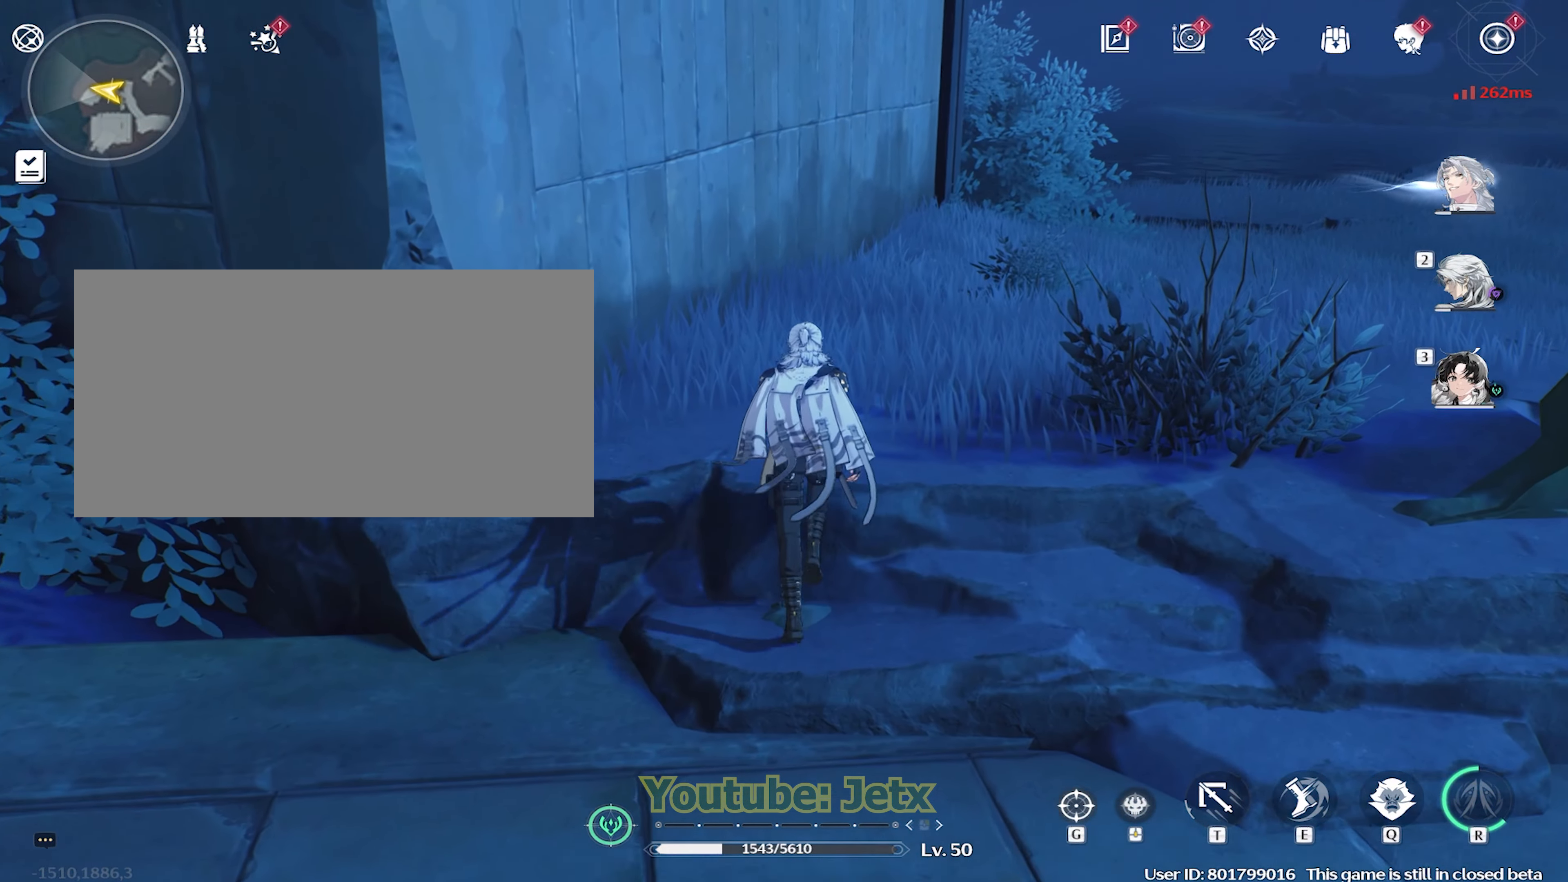
{"keys": ["d", "w"], "mouse": [], "events": [[300, "d", "down"]]}
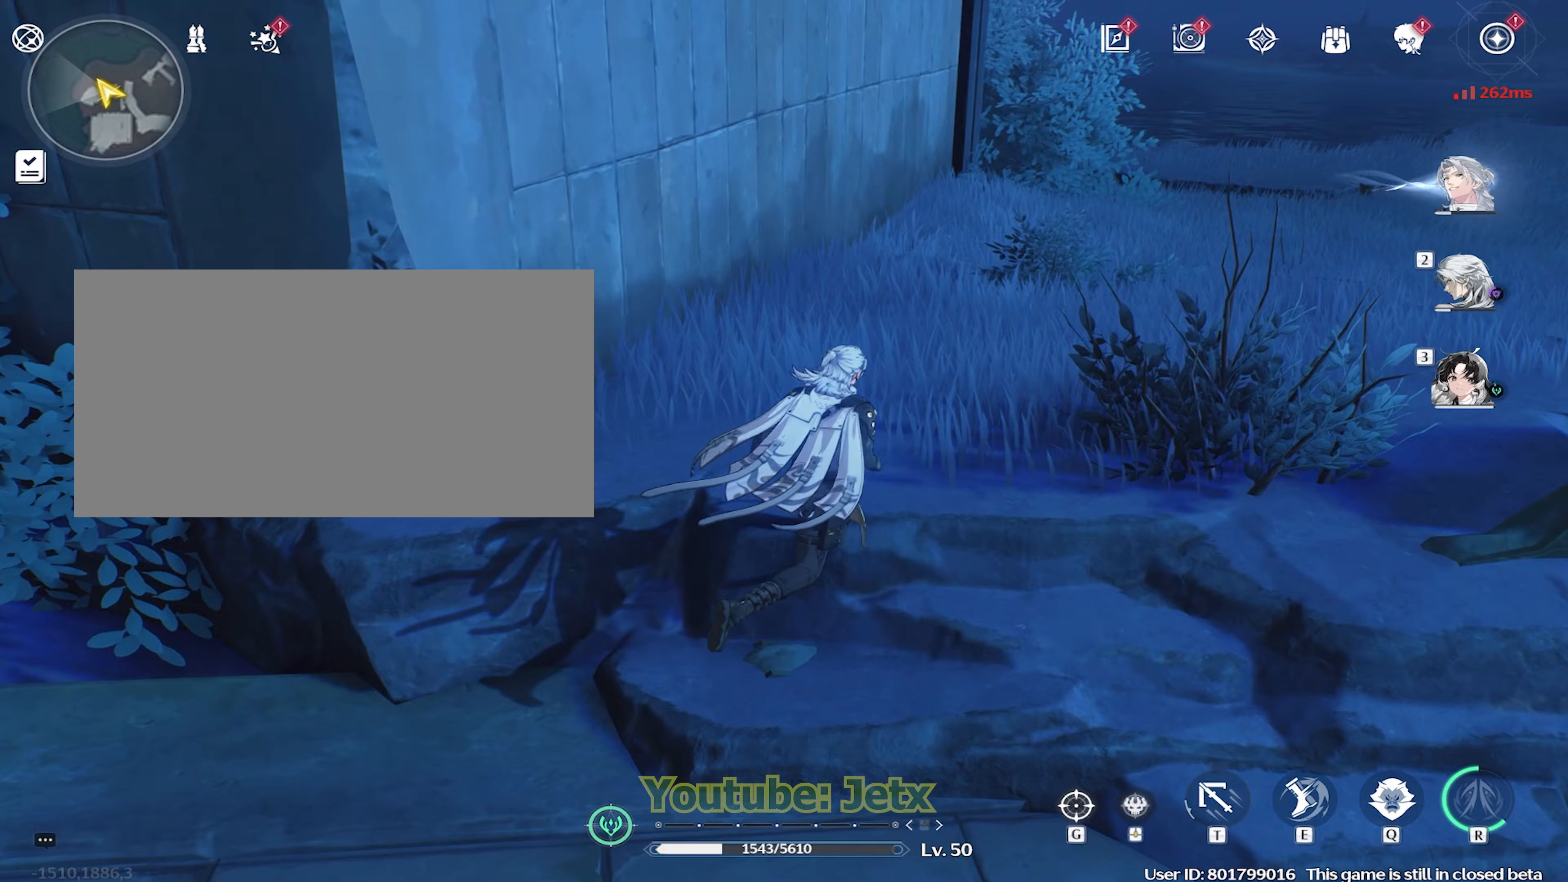
{"keys": ["d", "w"], "mouse": [], "events": [[83, "d", "up"], [367, "d", "down"]]}
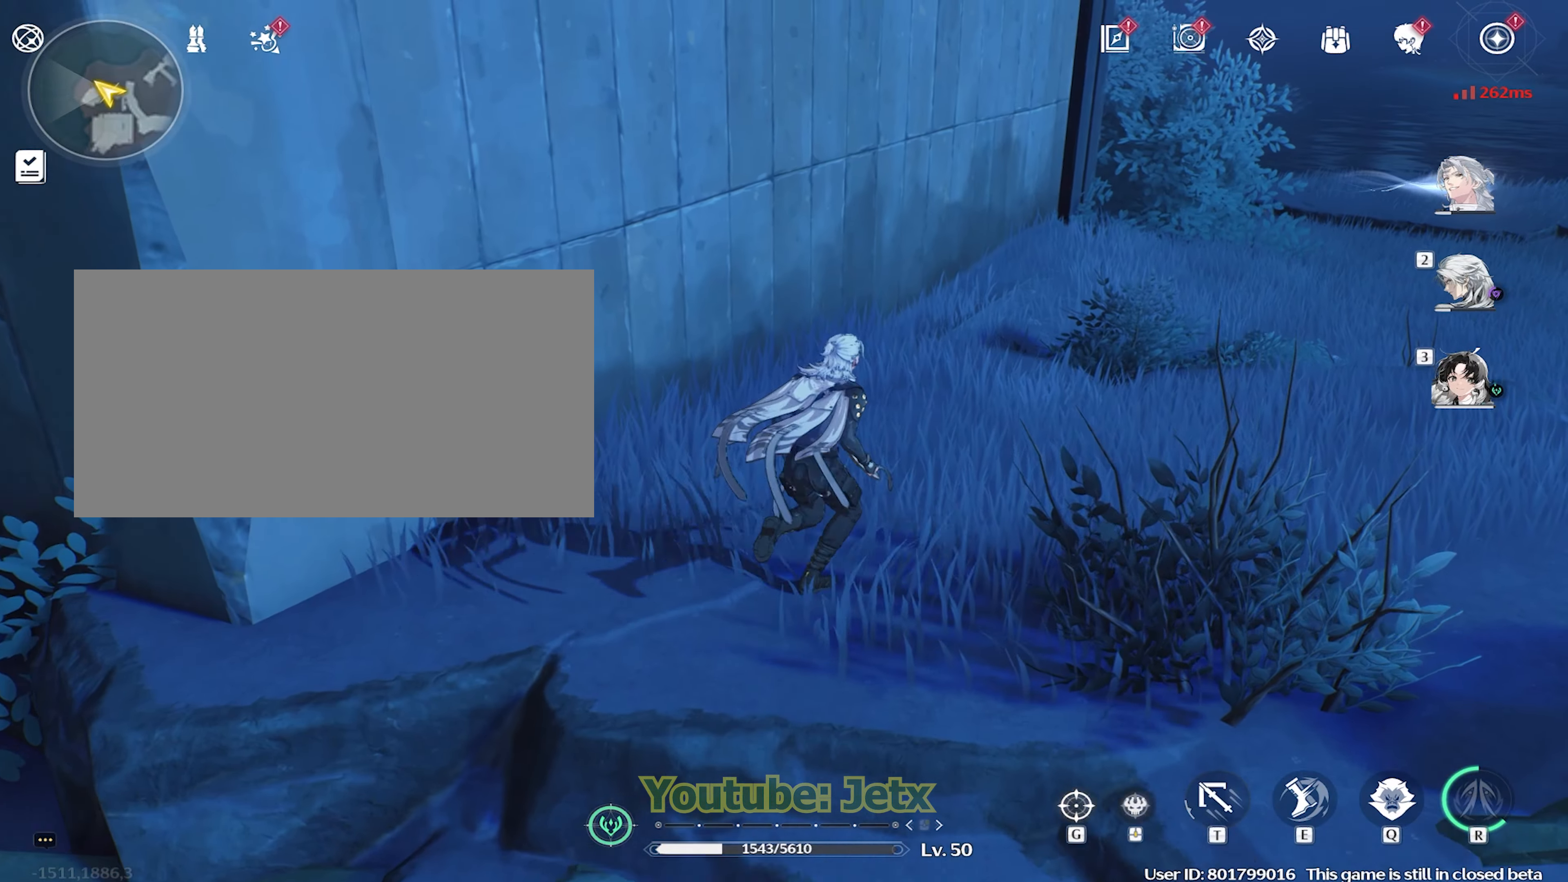
{"keys": ["d", "w"], "mouse": [], "events": [[150, "d", "up"], [233, "d", "down"]]}